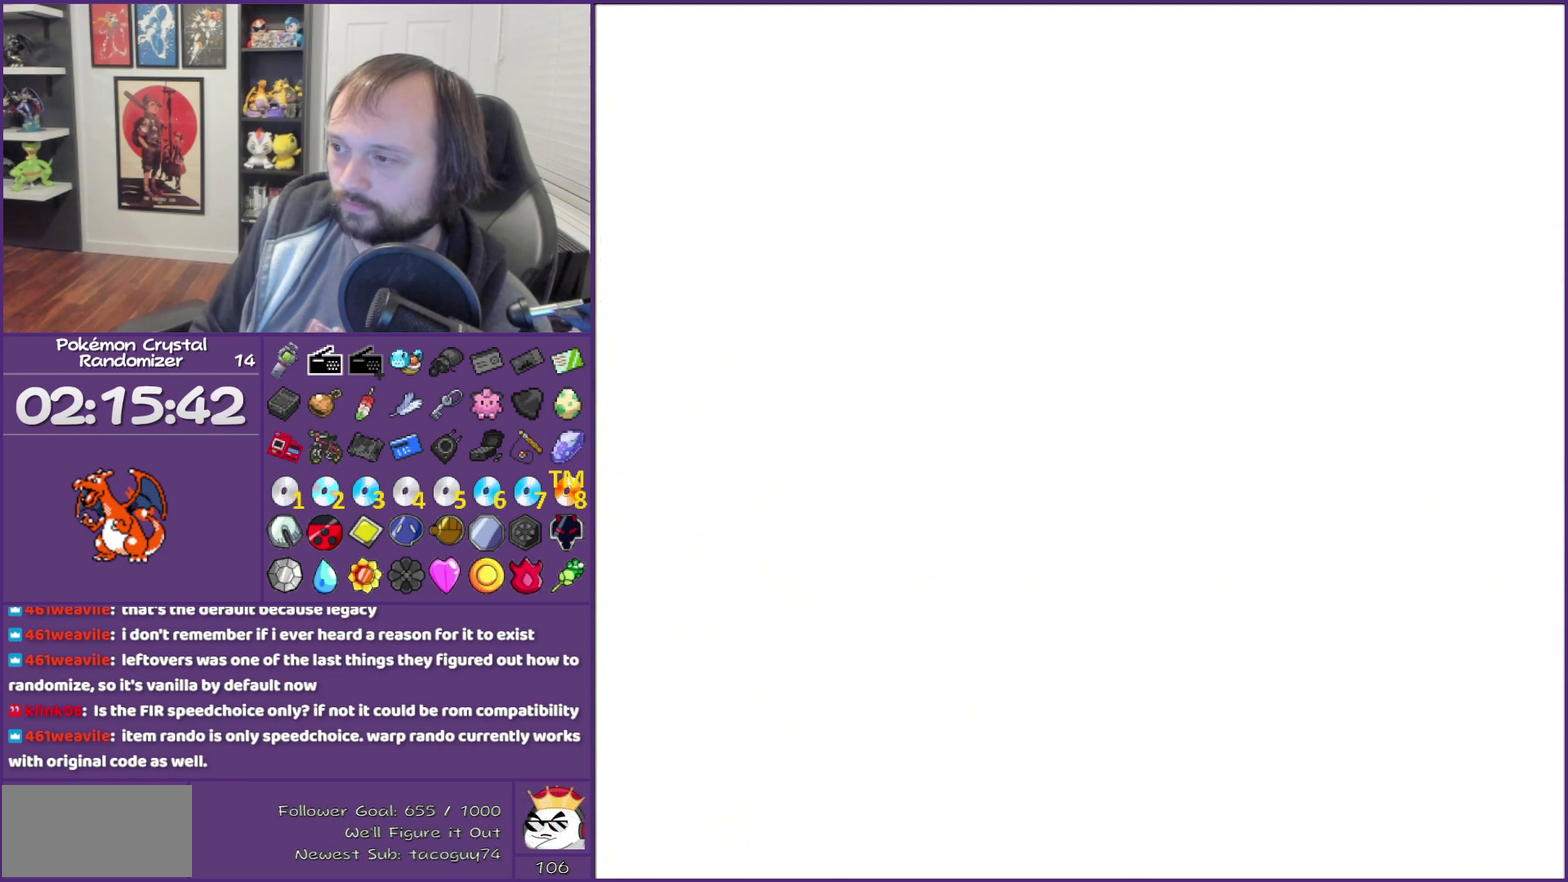
Gameplay with a controller (Nintendo layout); each line is a JSON object with the inputs held at the frame after it. "events" lists button and stick changes between this image and that frame as [ms after this image, input, new state], when the widget could be followed in between. Not read: L3 R3.
{"buttons": ["DPAD_DOWN"], "events": [[83, "B", "up"], [433, "DPAD_DOWN", "down"]]}
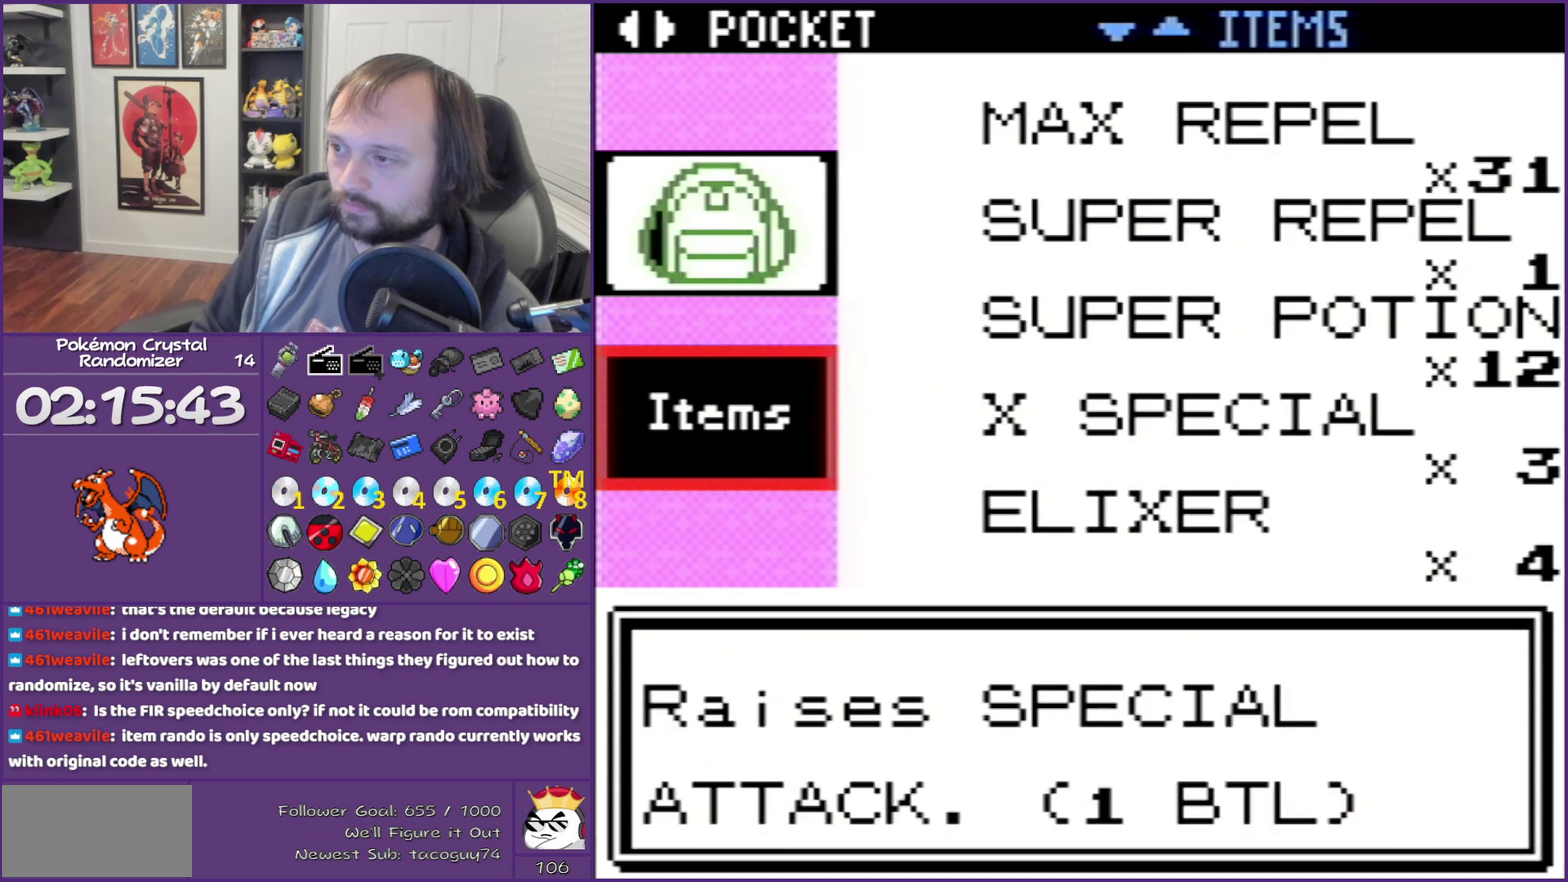
{"buttons": [], "events": [[17, "DPAD_DOWN", "up"], [83, "DPAD_DOWN", "down"], [217, "DPAD_DOWN", "up"]]}
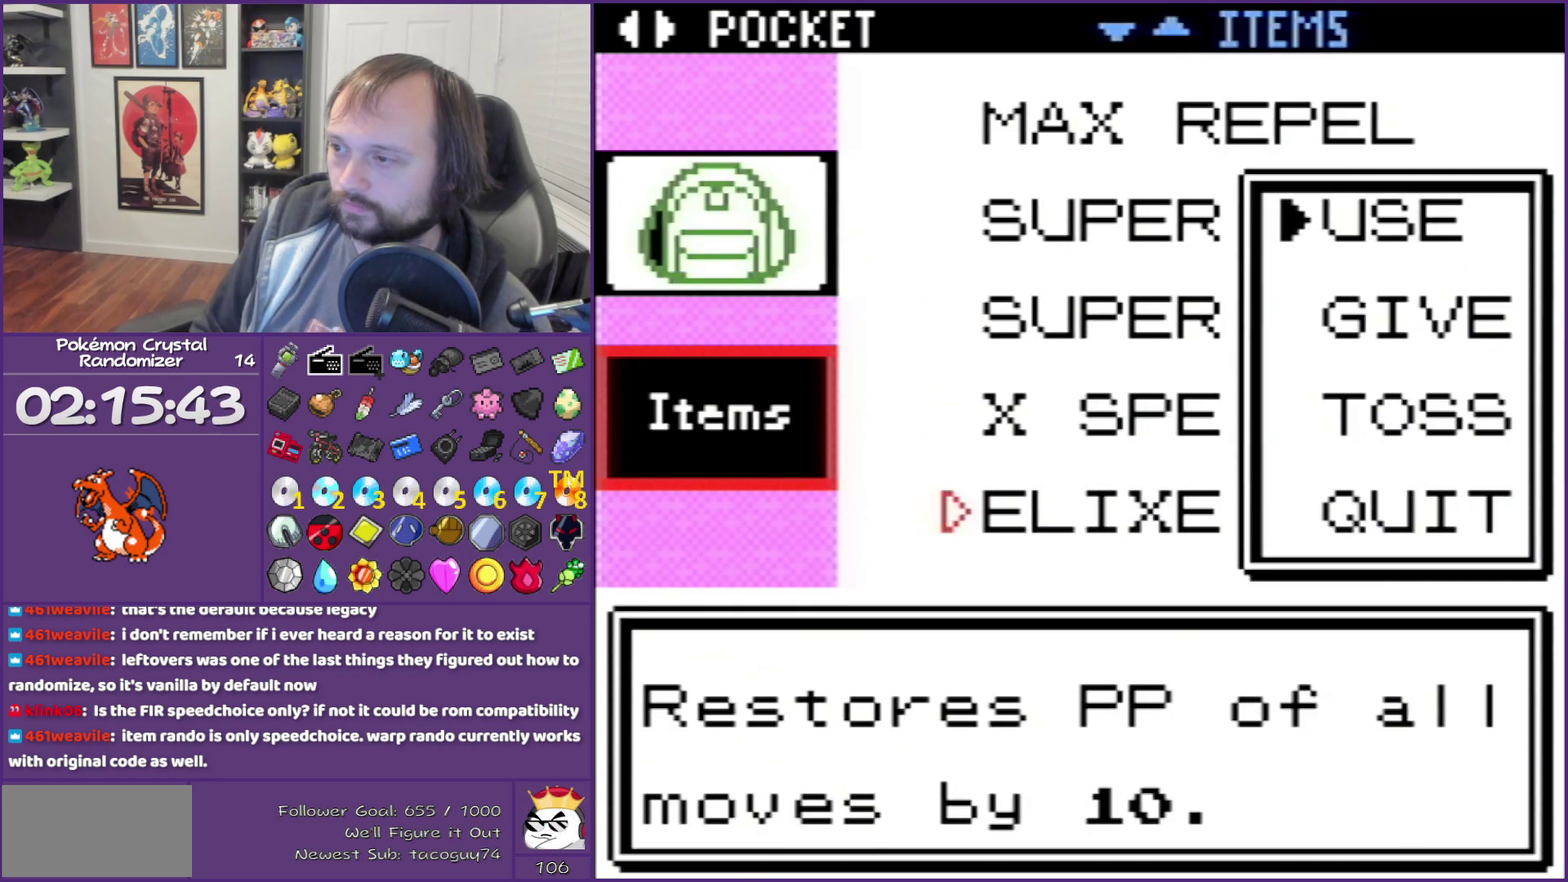
{"buttons": [], "events": [[50, "A", "down"], [483, "A", "up"]]}
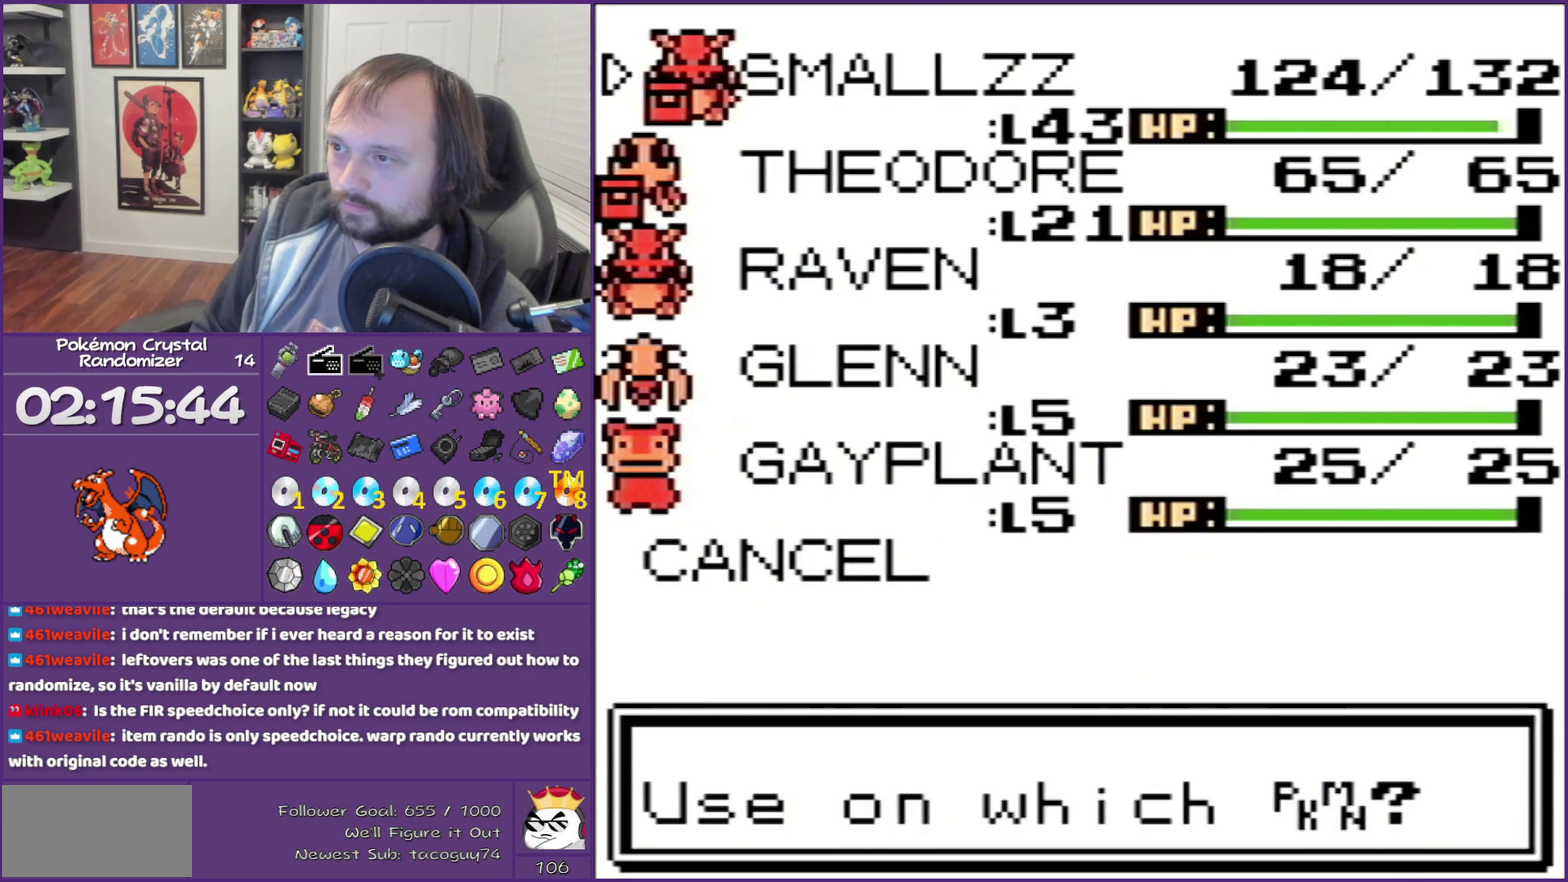
{"buttons": [], "events": [[33, "A", "down"], [317, "A", "up"], [433, "B", "down"], [500, "B", "up"]]}
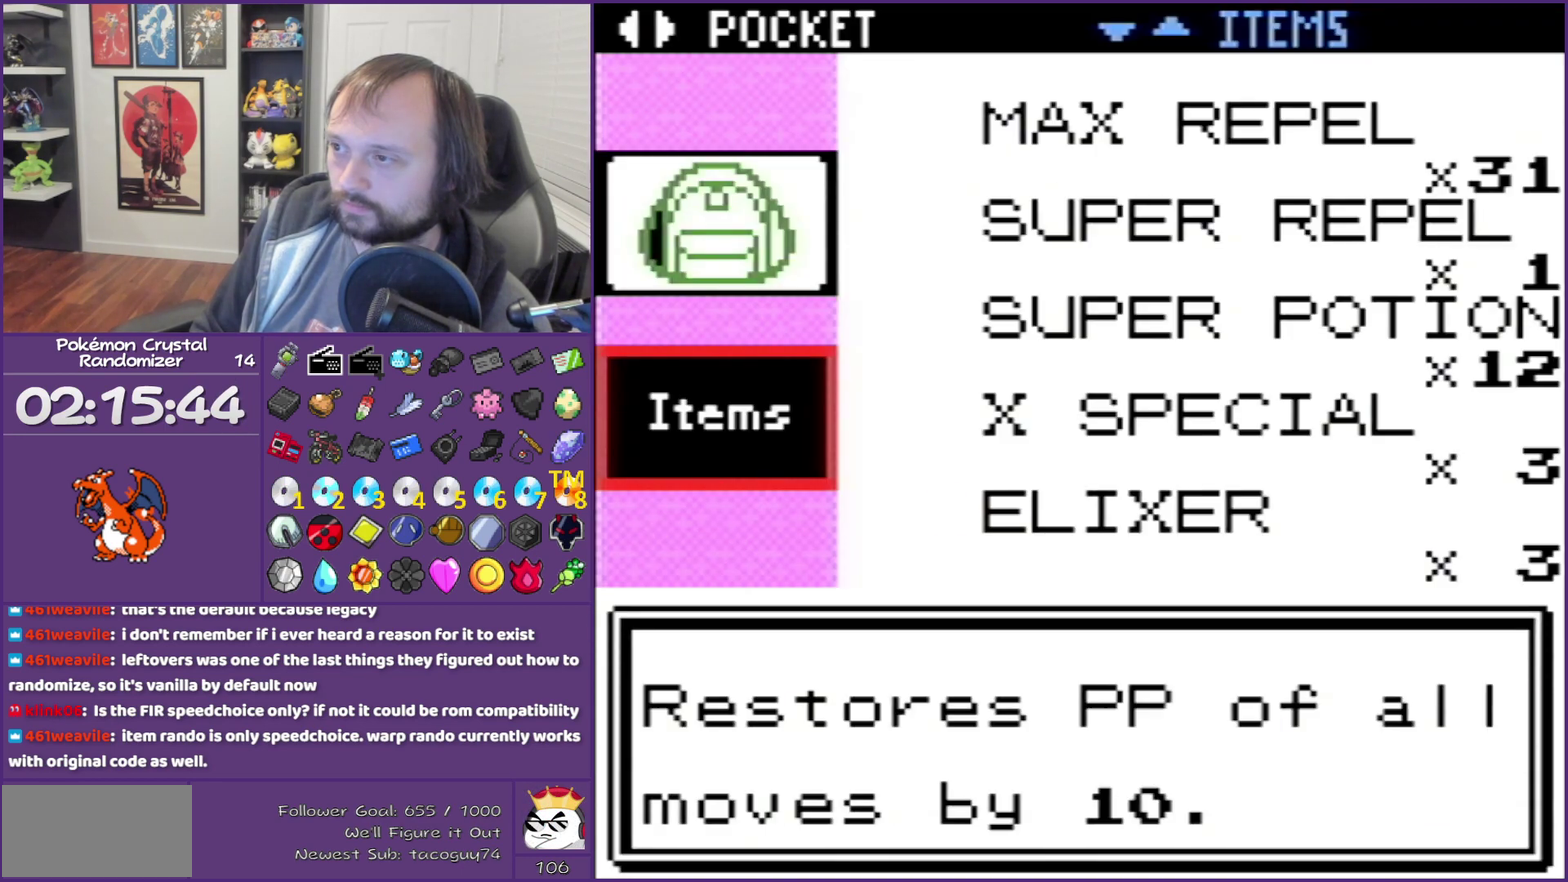
{"buttons": [], "events": [[83, "B", "down"], [183, "B", "up"], [233, "B", "down"], [483, "B", "up"]]}
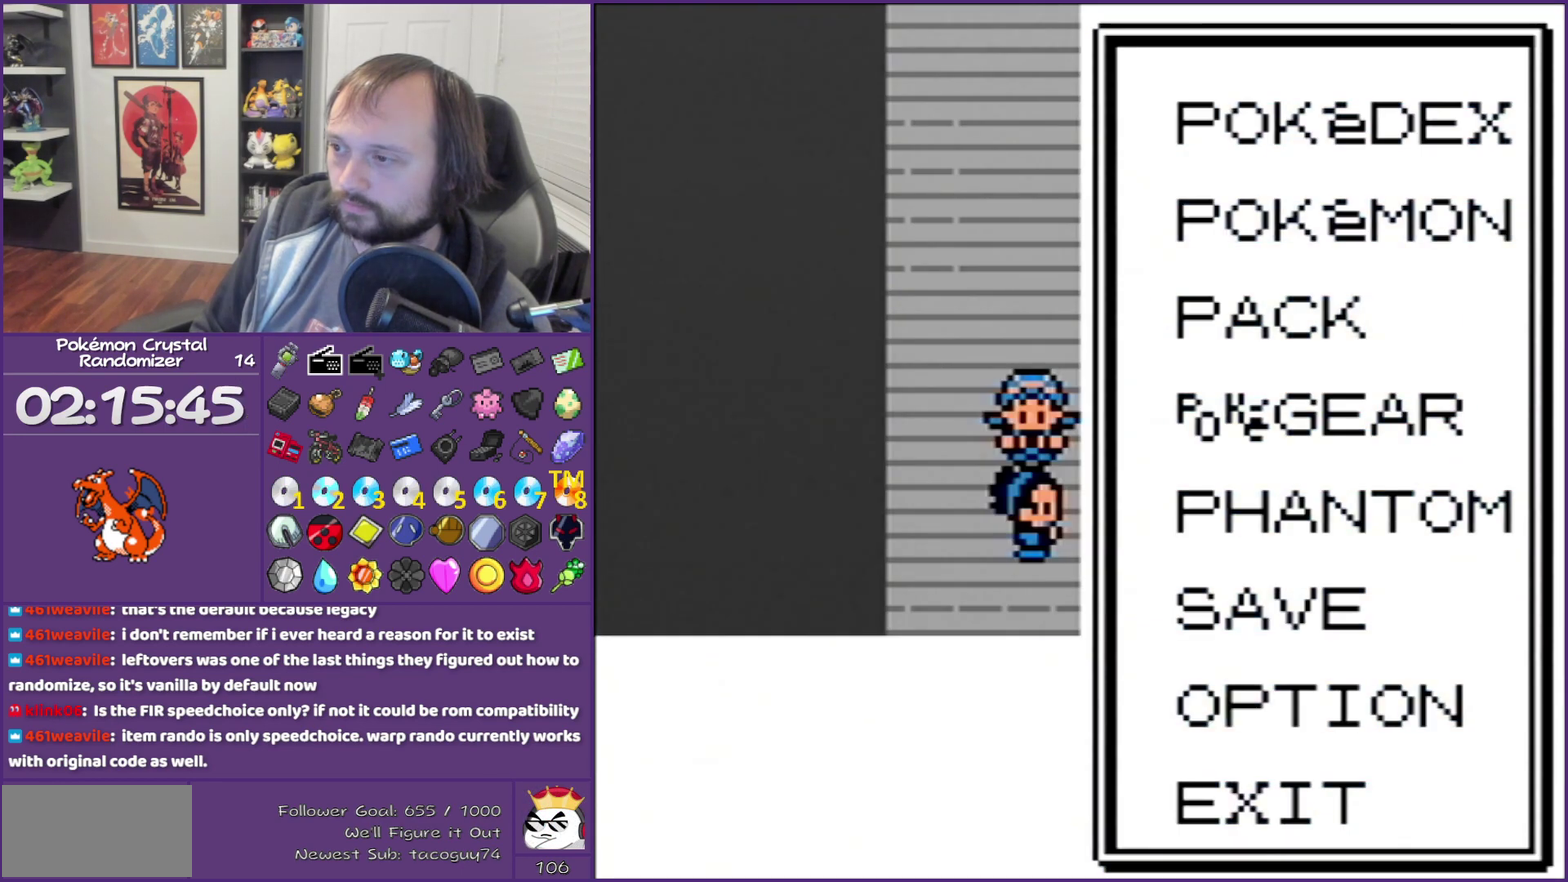
{"buttons": ["A"], "events": [[83, "B", "down"], [300, "B", "up"], [433, "A", "down"]]}
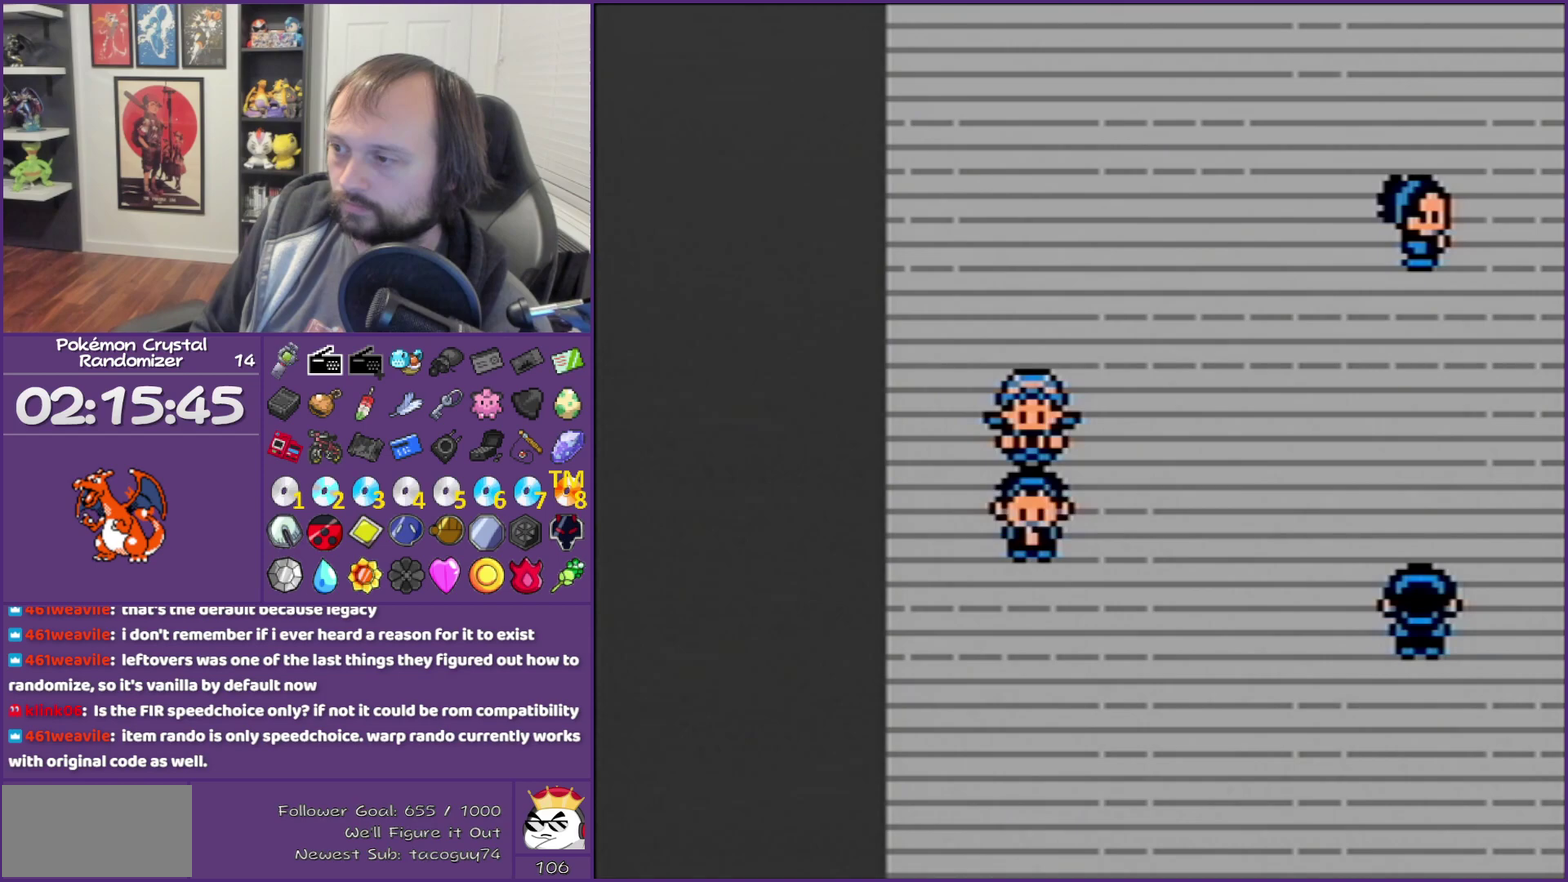
{"buttons": ["B"], "events": [[183, "A", "up"], [183, "B", "down"]]}
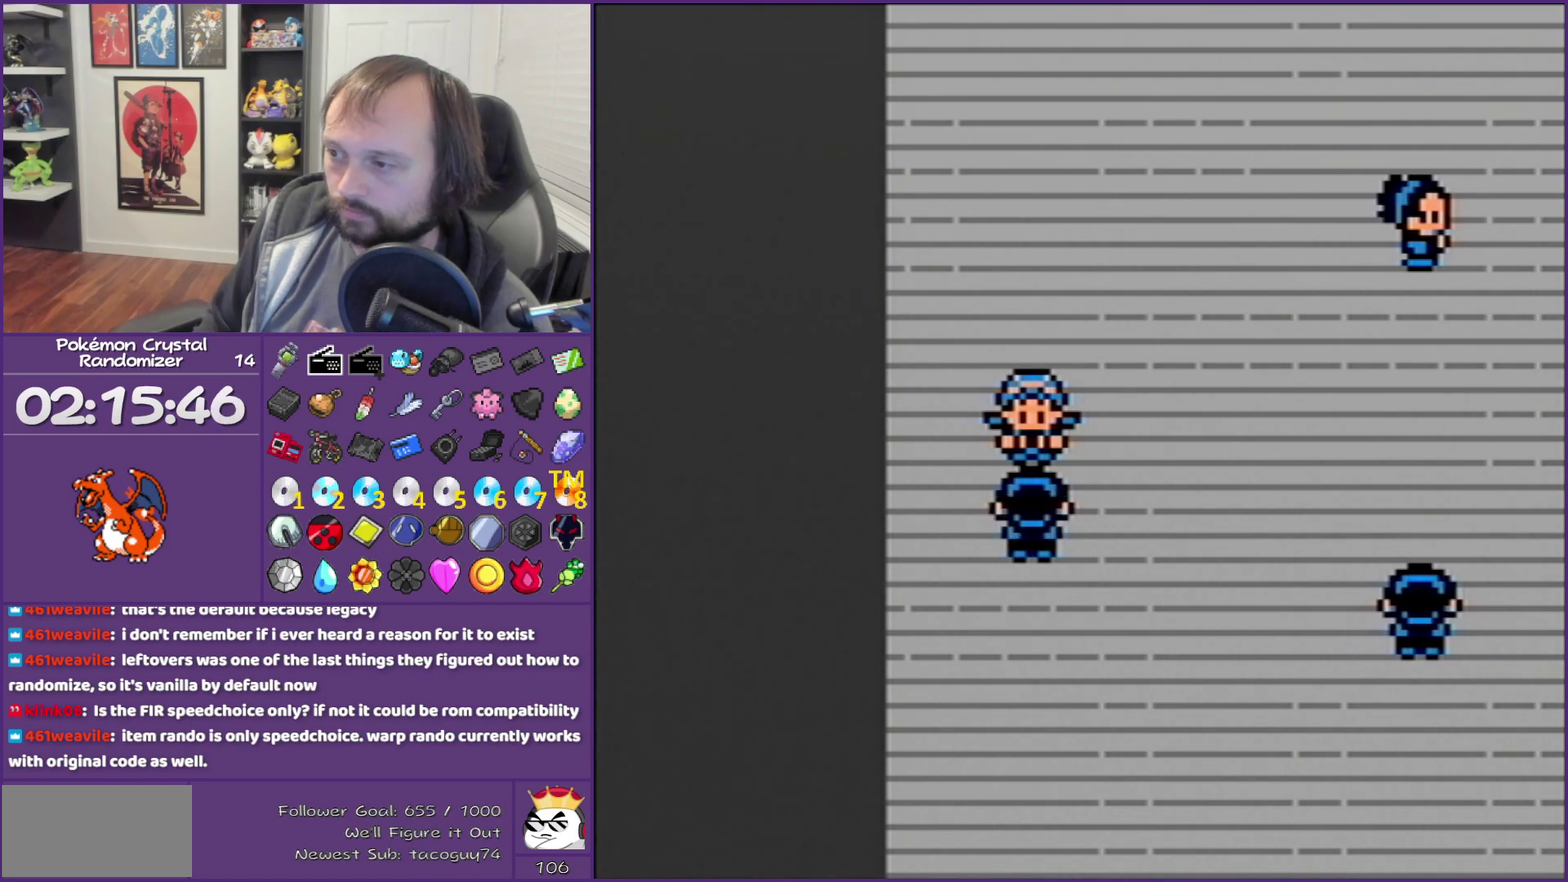
{"buttons": ["B"], "events": []}
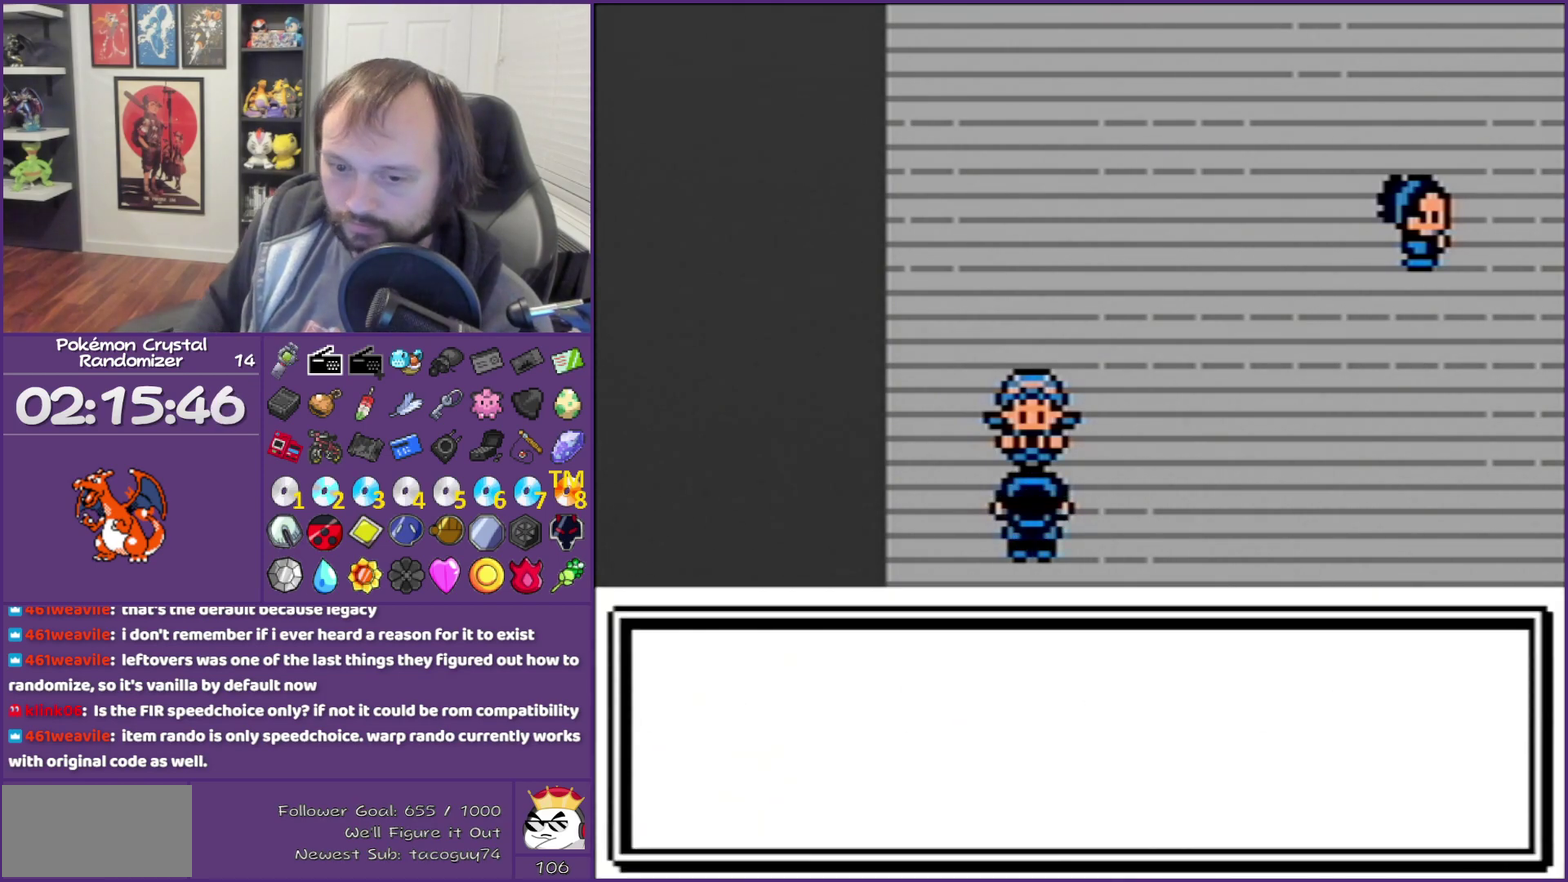
{"buttons": ["B"], "events": []}
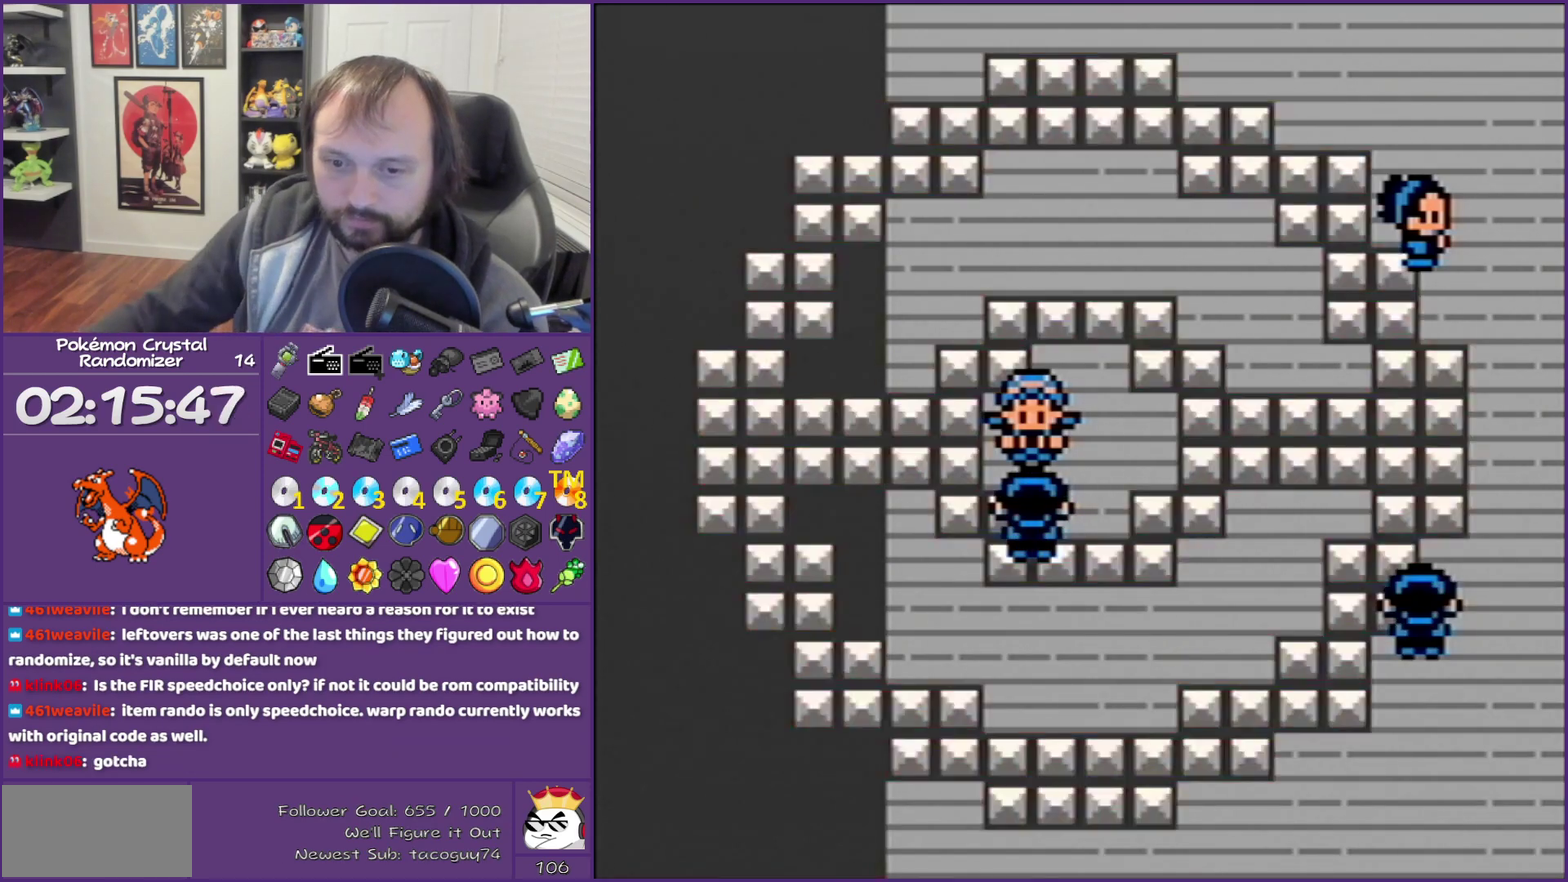
{"buttons": ["B"], "events": []}
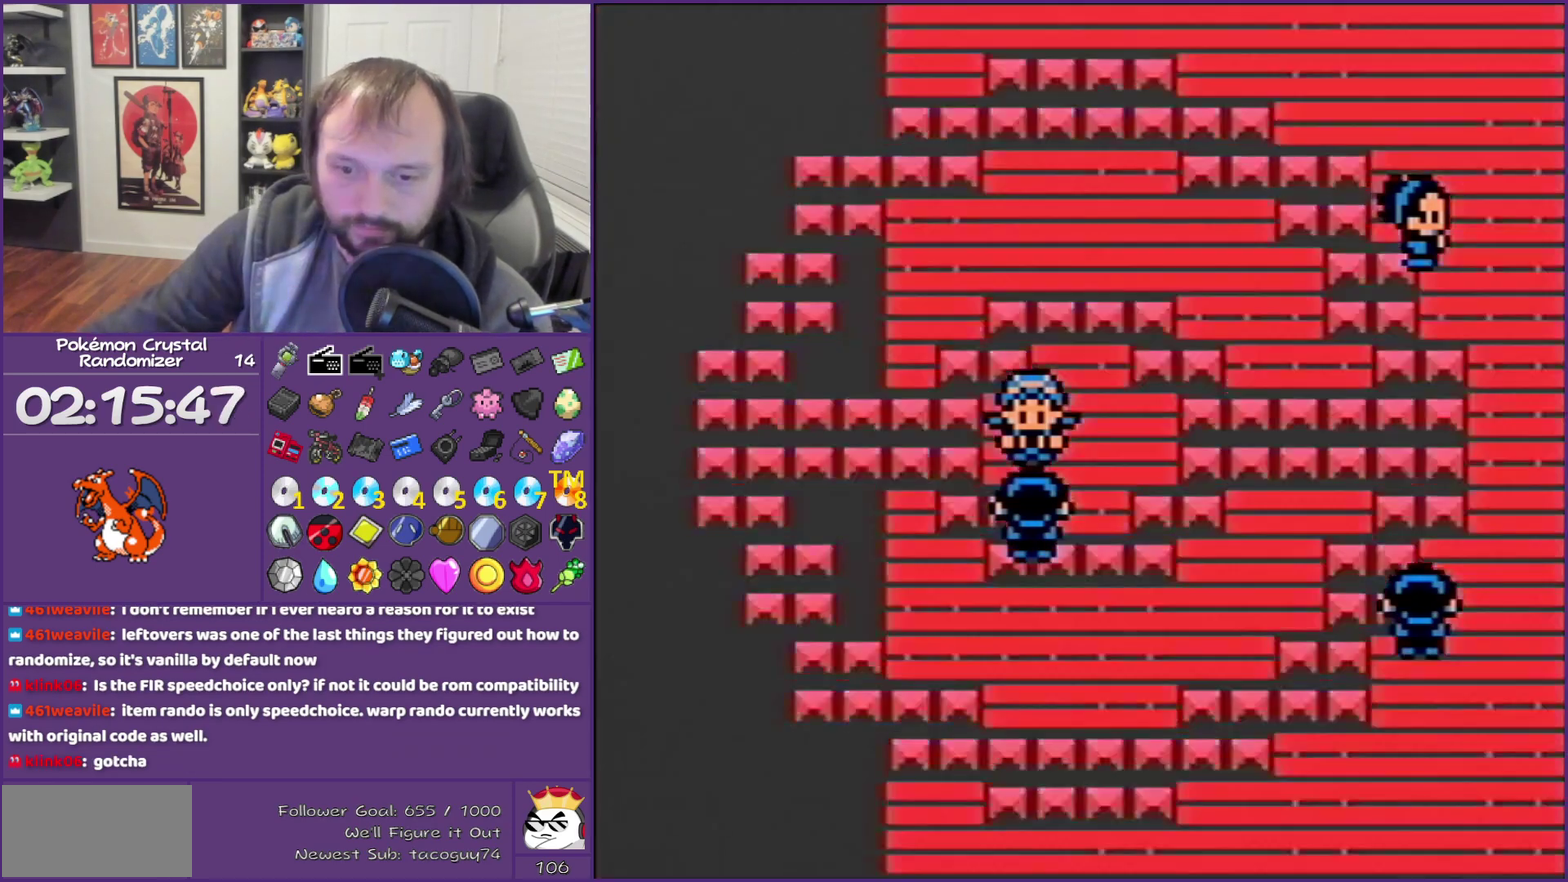
{"buttons": ["B"], "events": []}
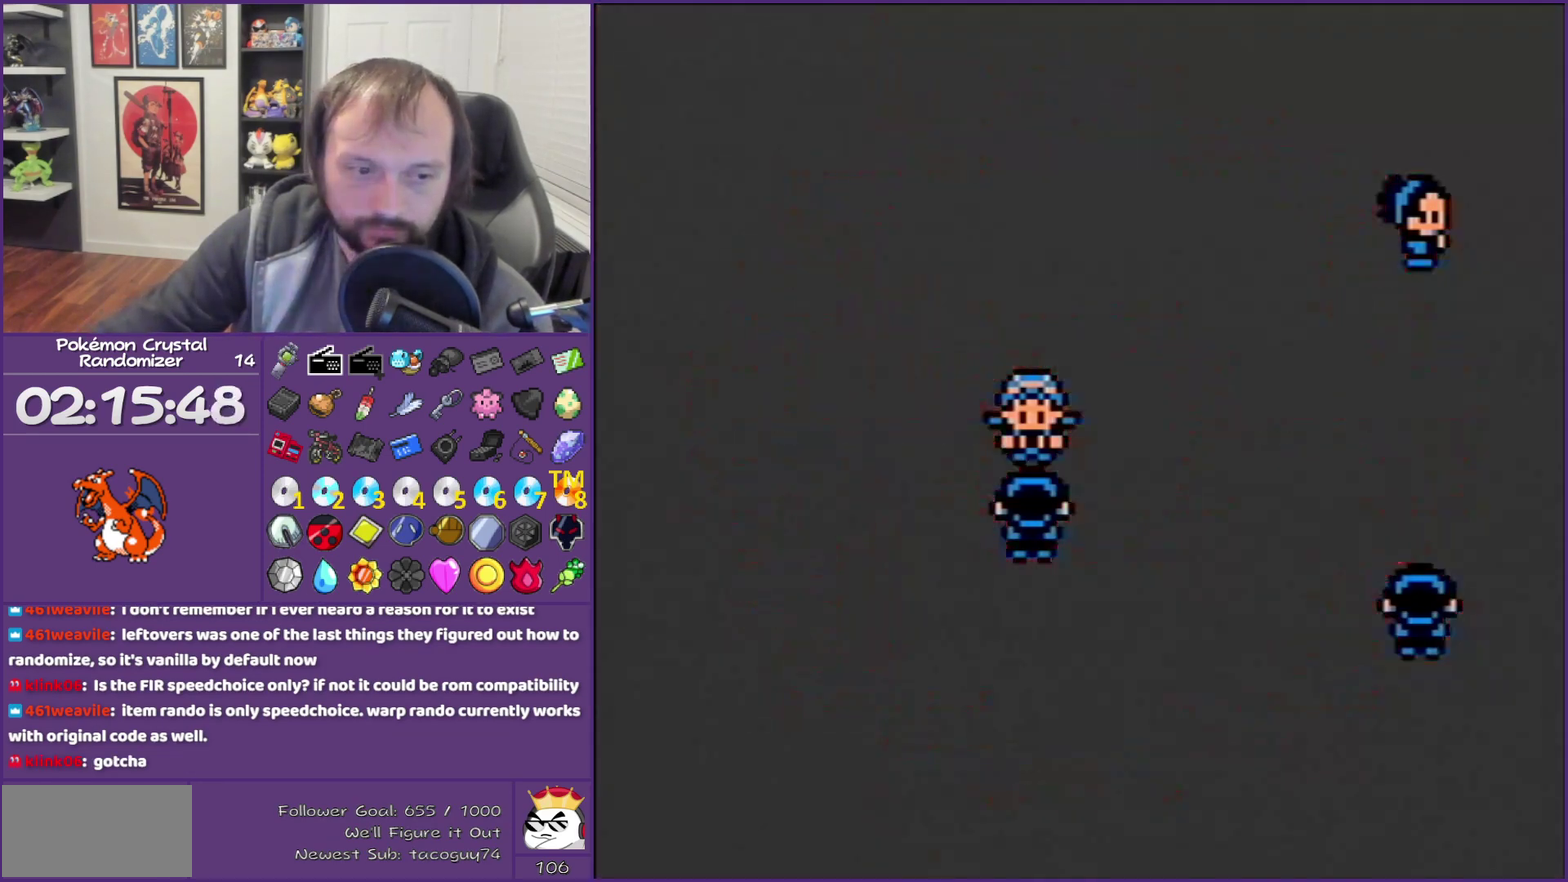
{"buttons": ["B"], "events": []}
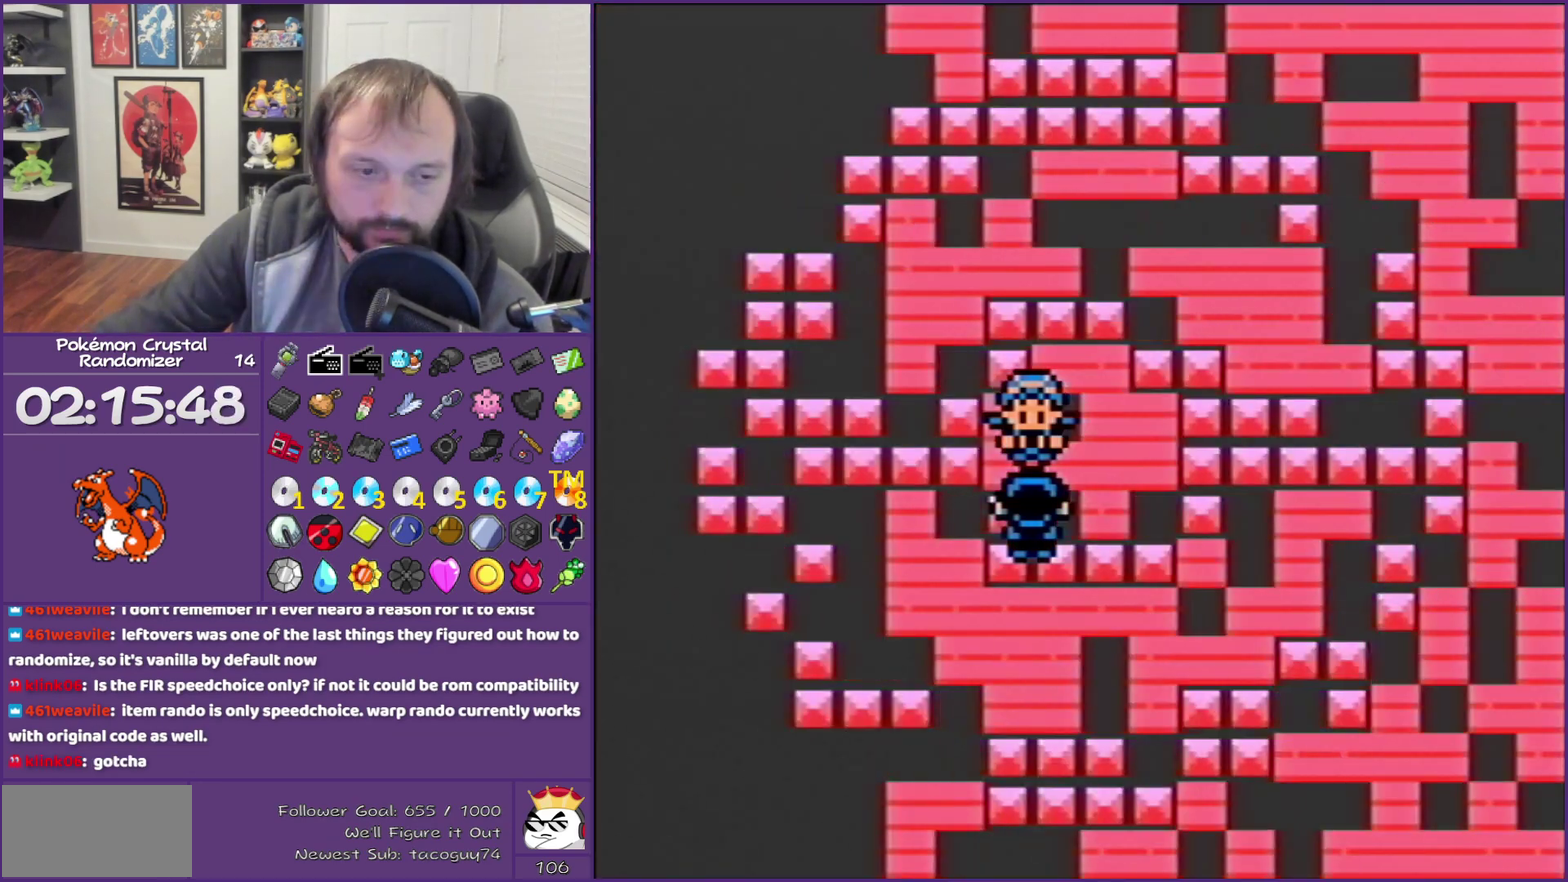
{"buttons": ["B"], "events": []}
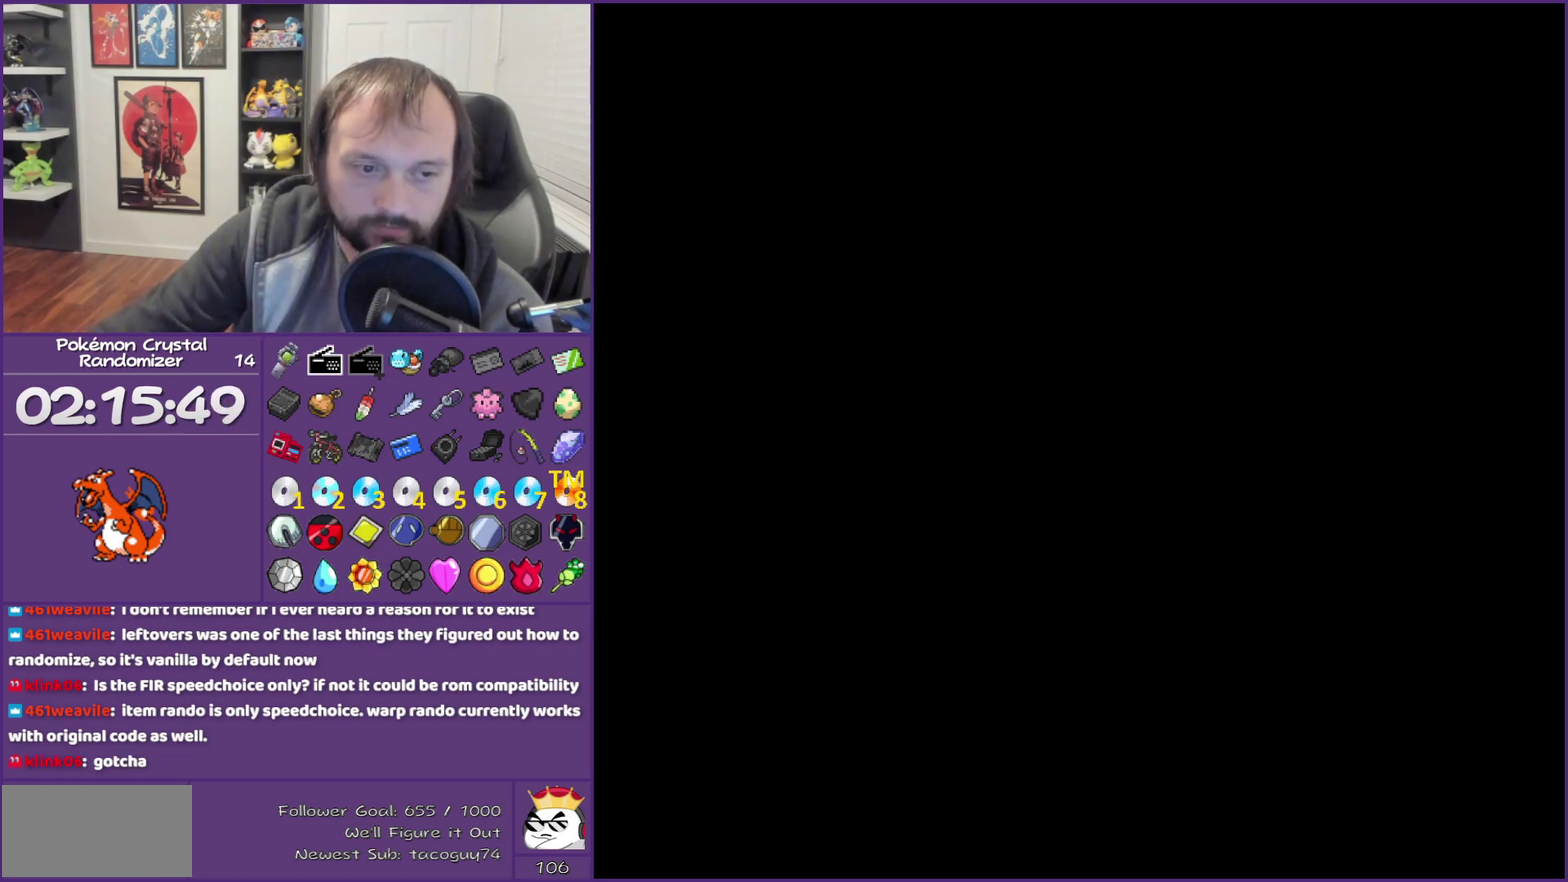
{"buttons": ["B"], "events": []}
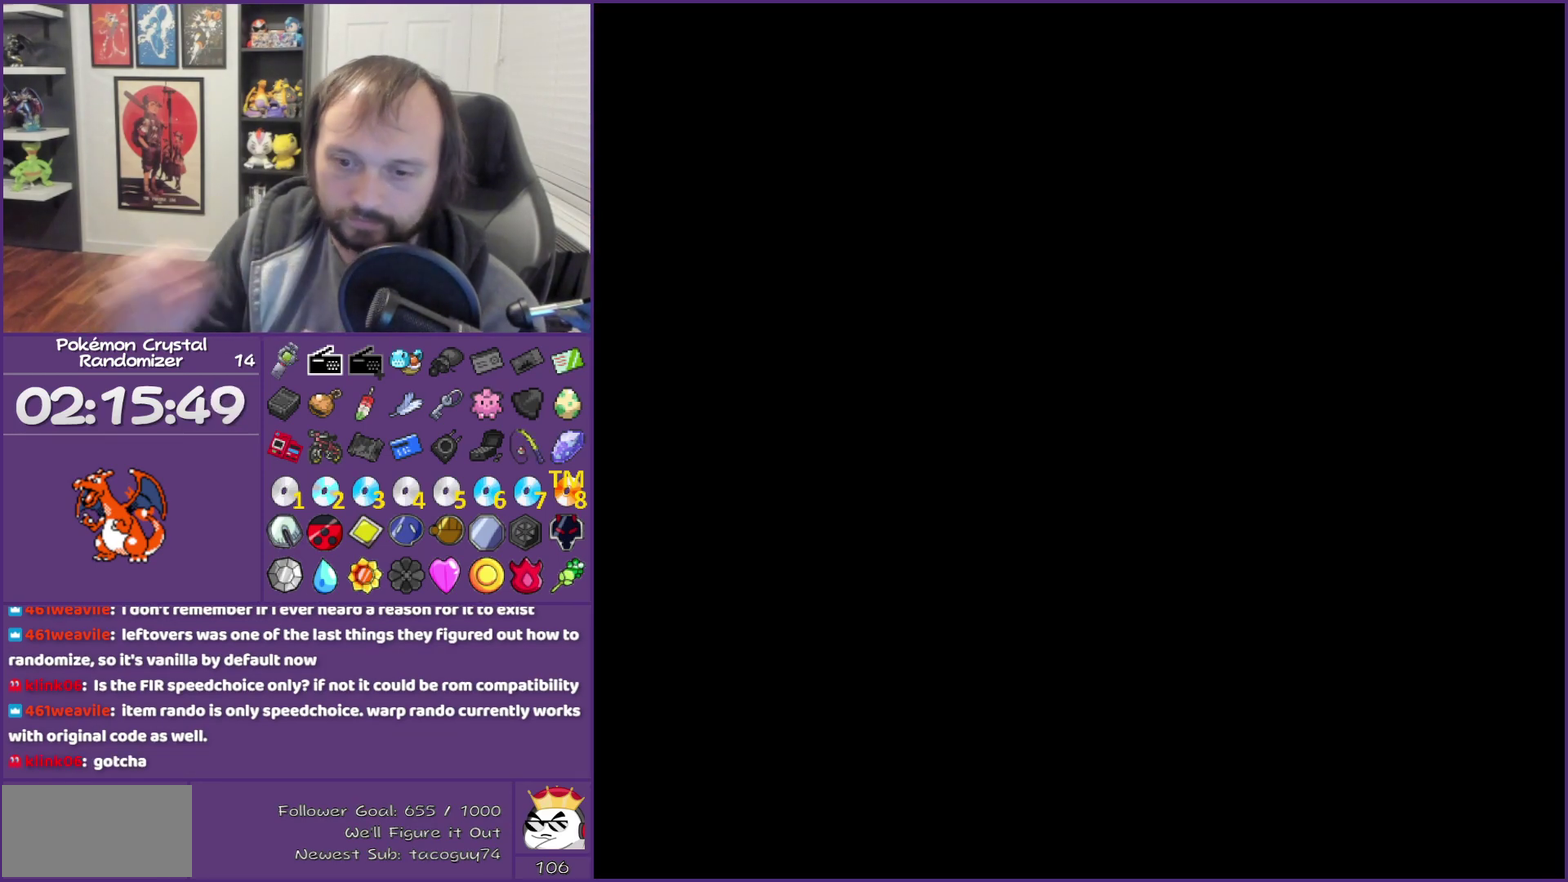
{"buttons": ["B"], "events": []}
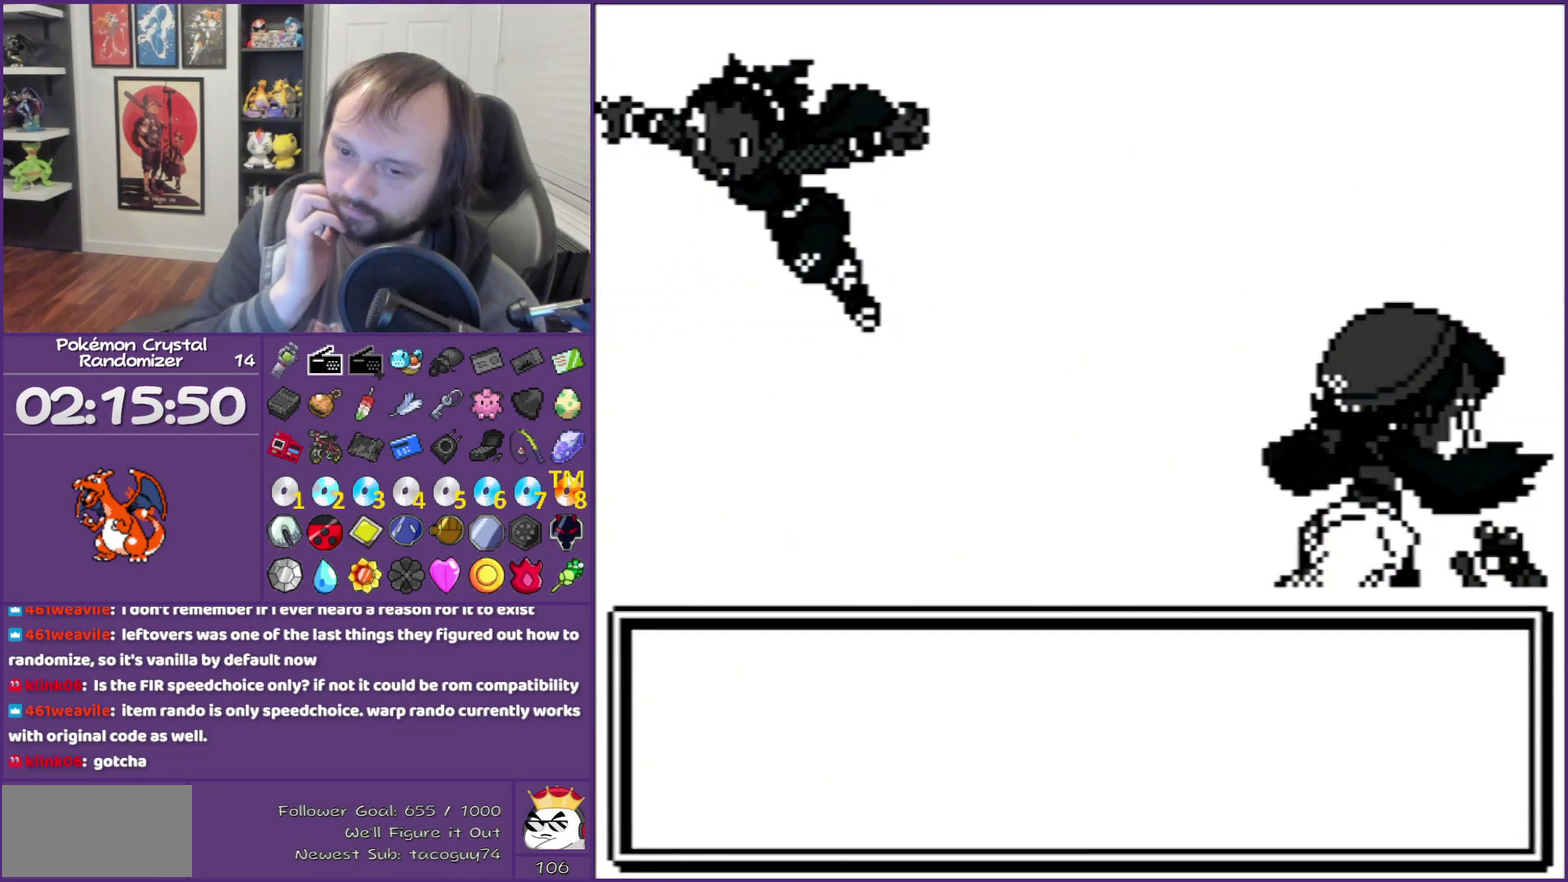
{"buttons": ["B"], "events": []}
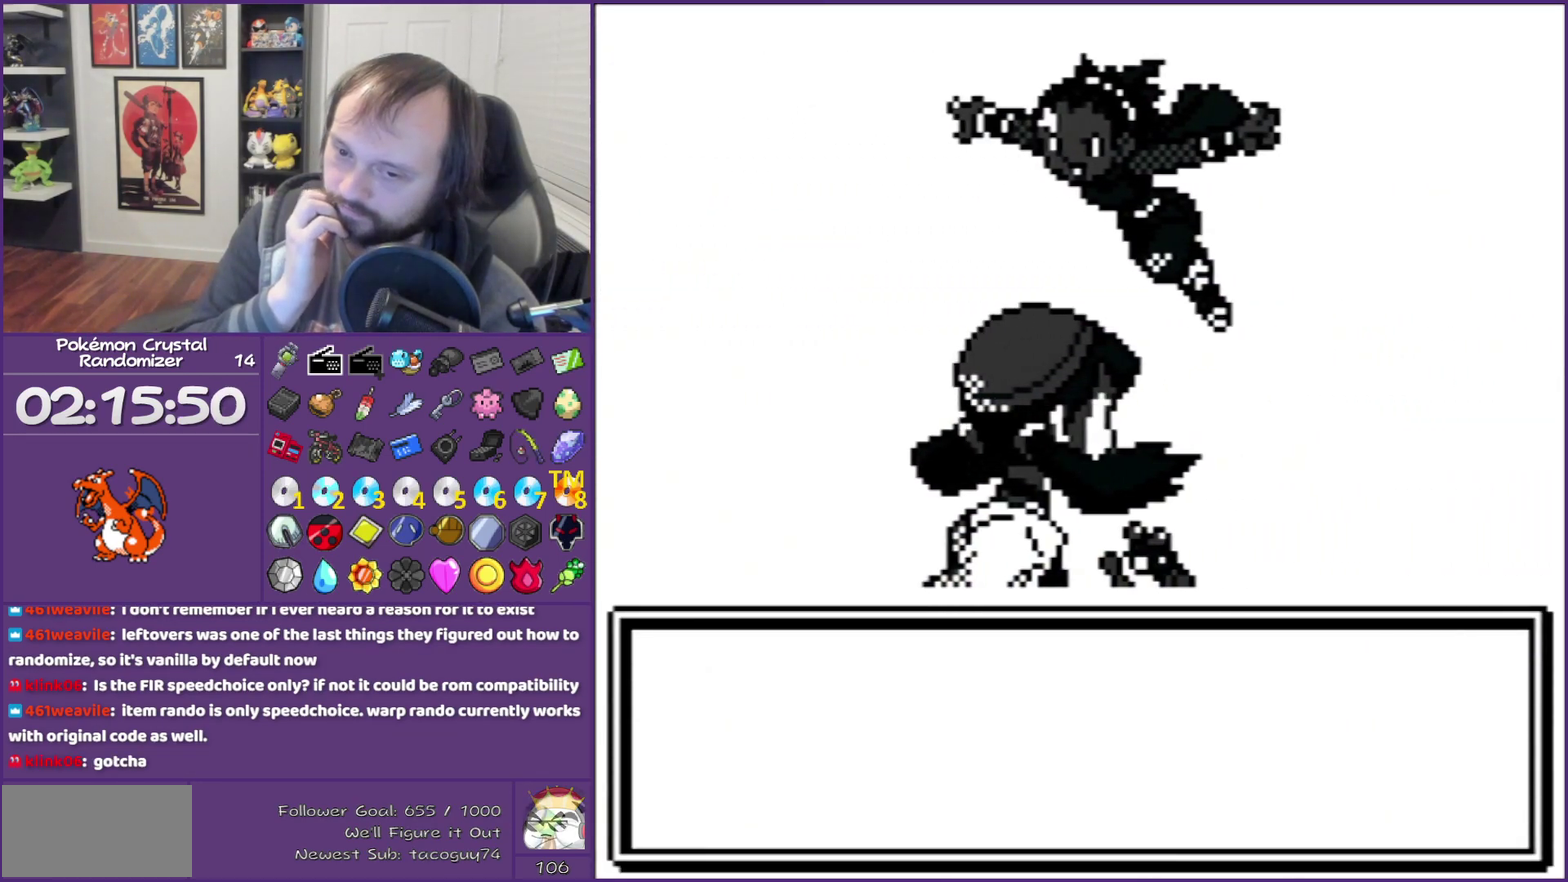
{"buttons": ["B"], "events": []}
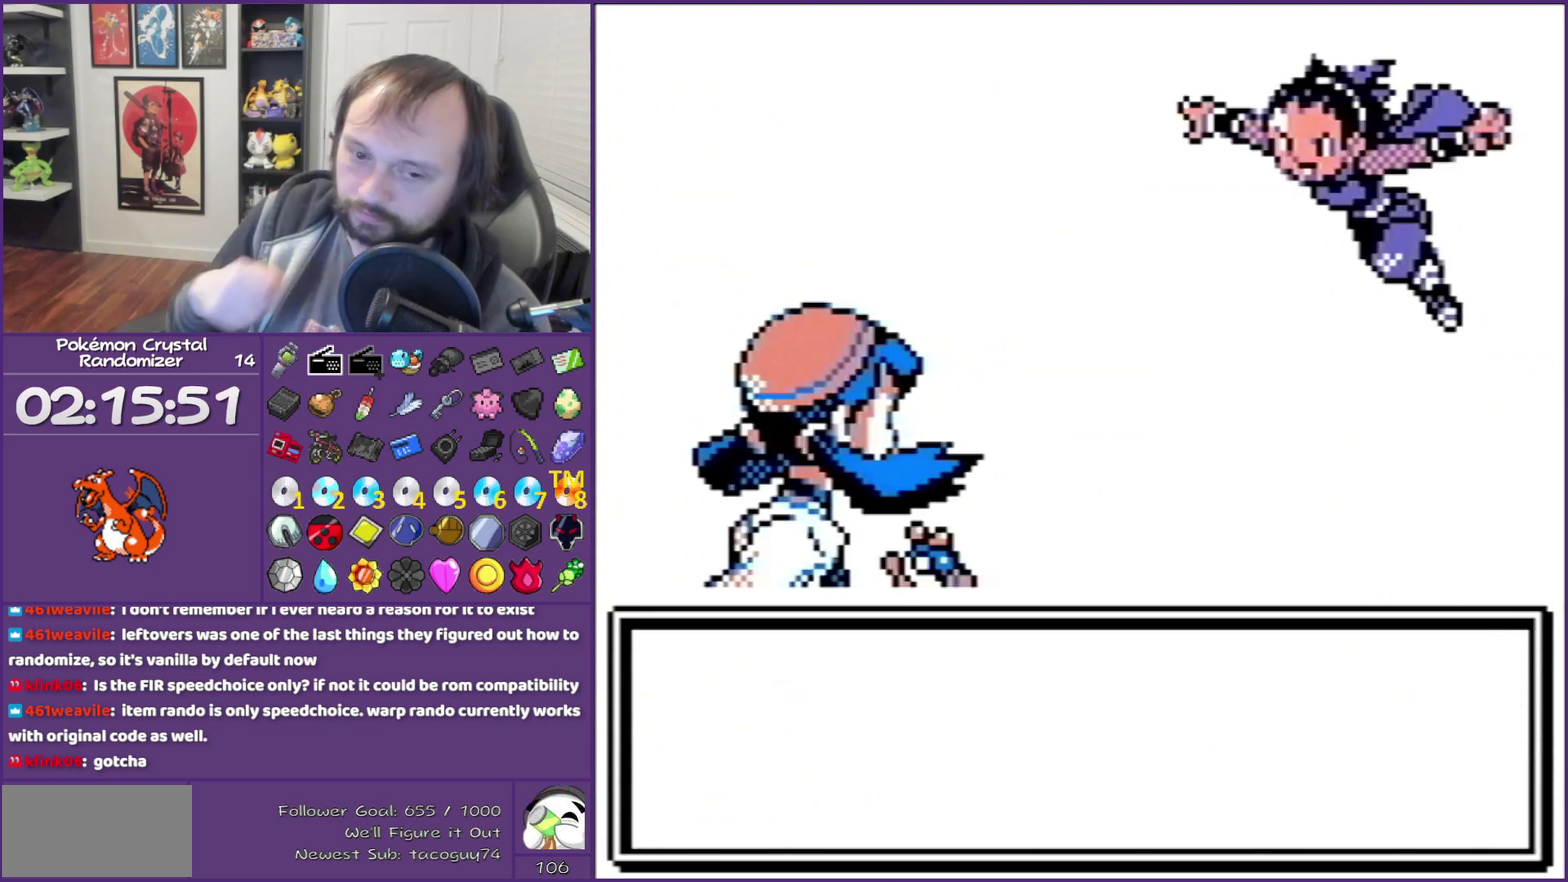
{"buttons": ["B"], "events": []}
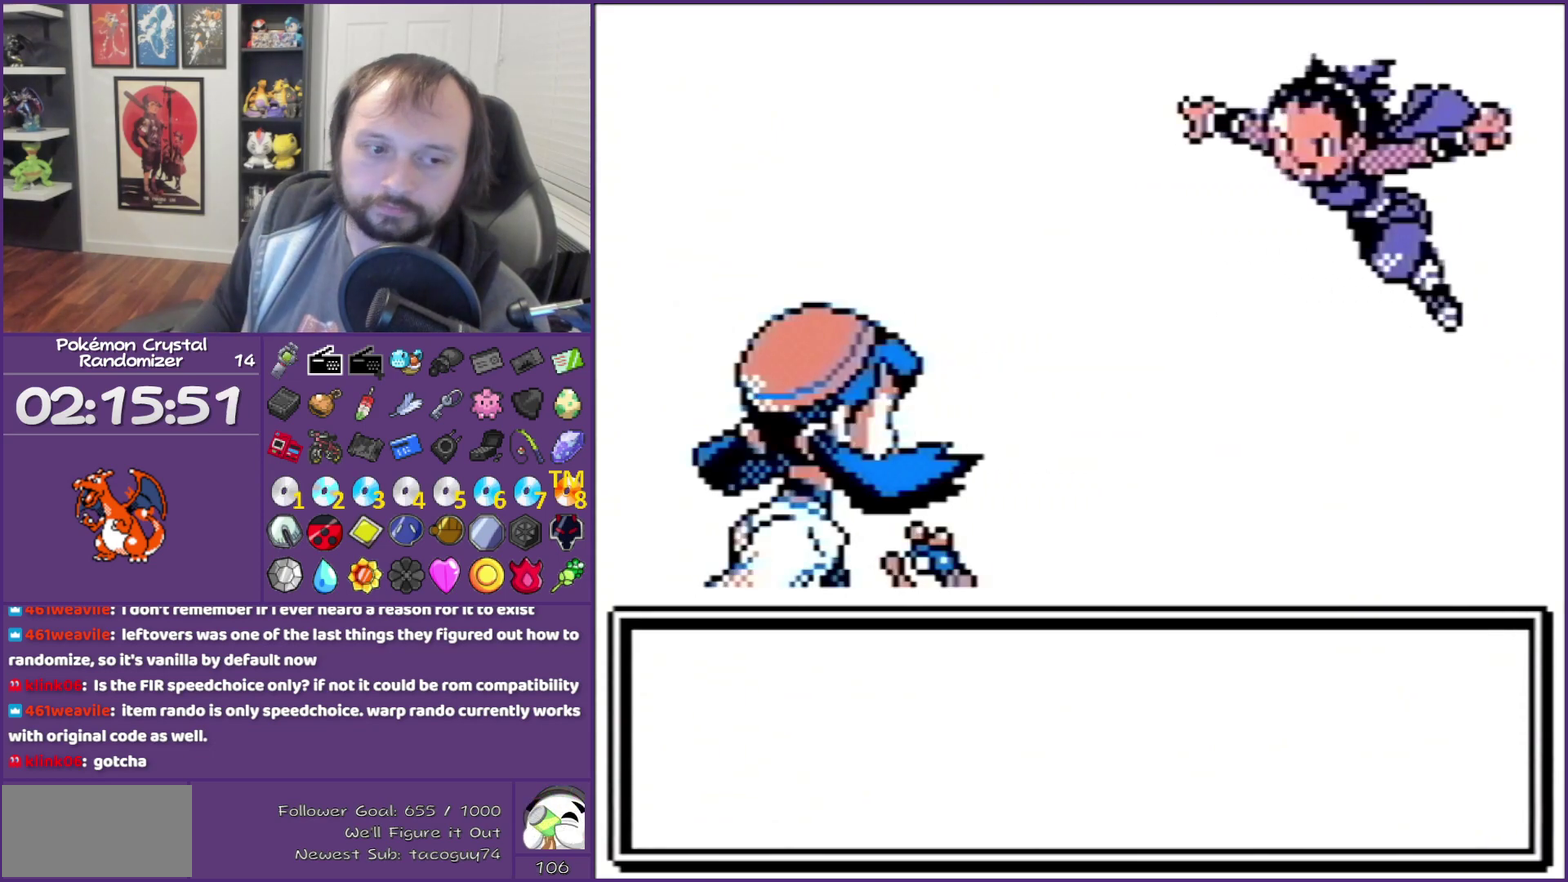
{"buttons": ["B"], "events": []}
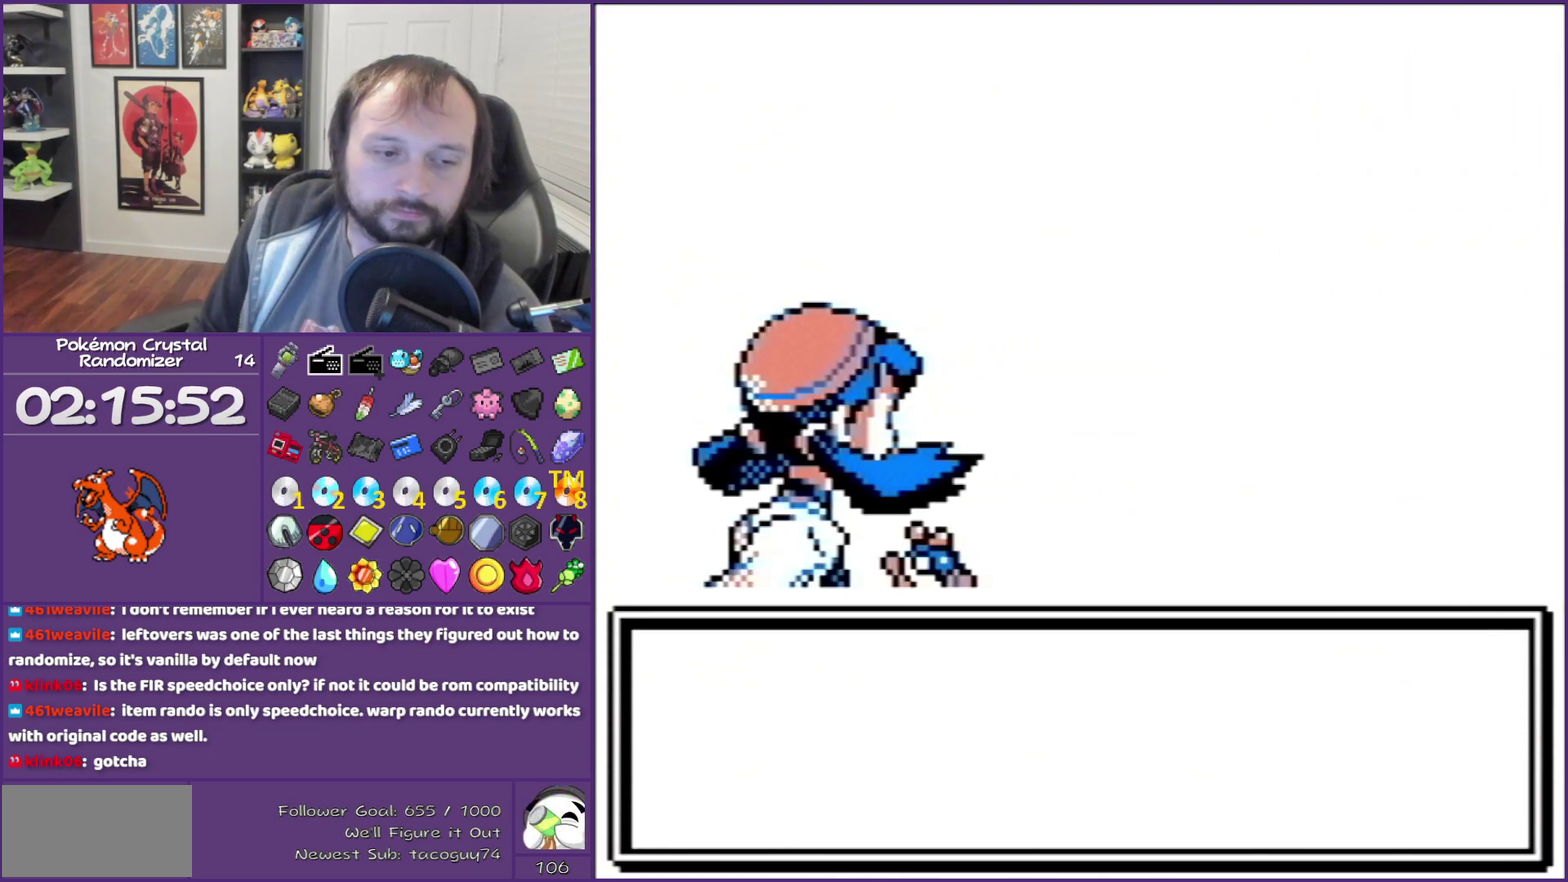
{"buttons": ["B"], "events": []}
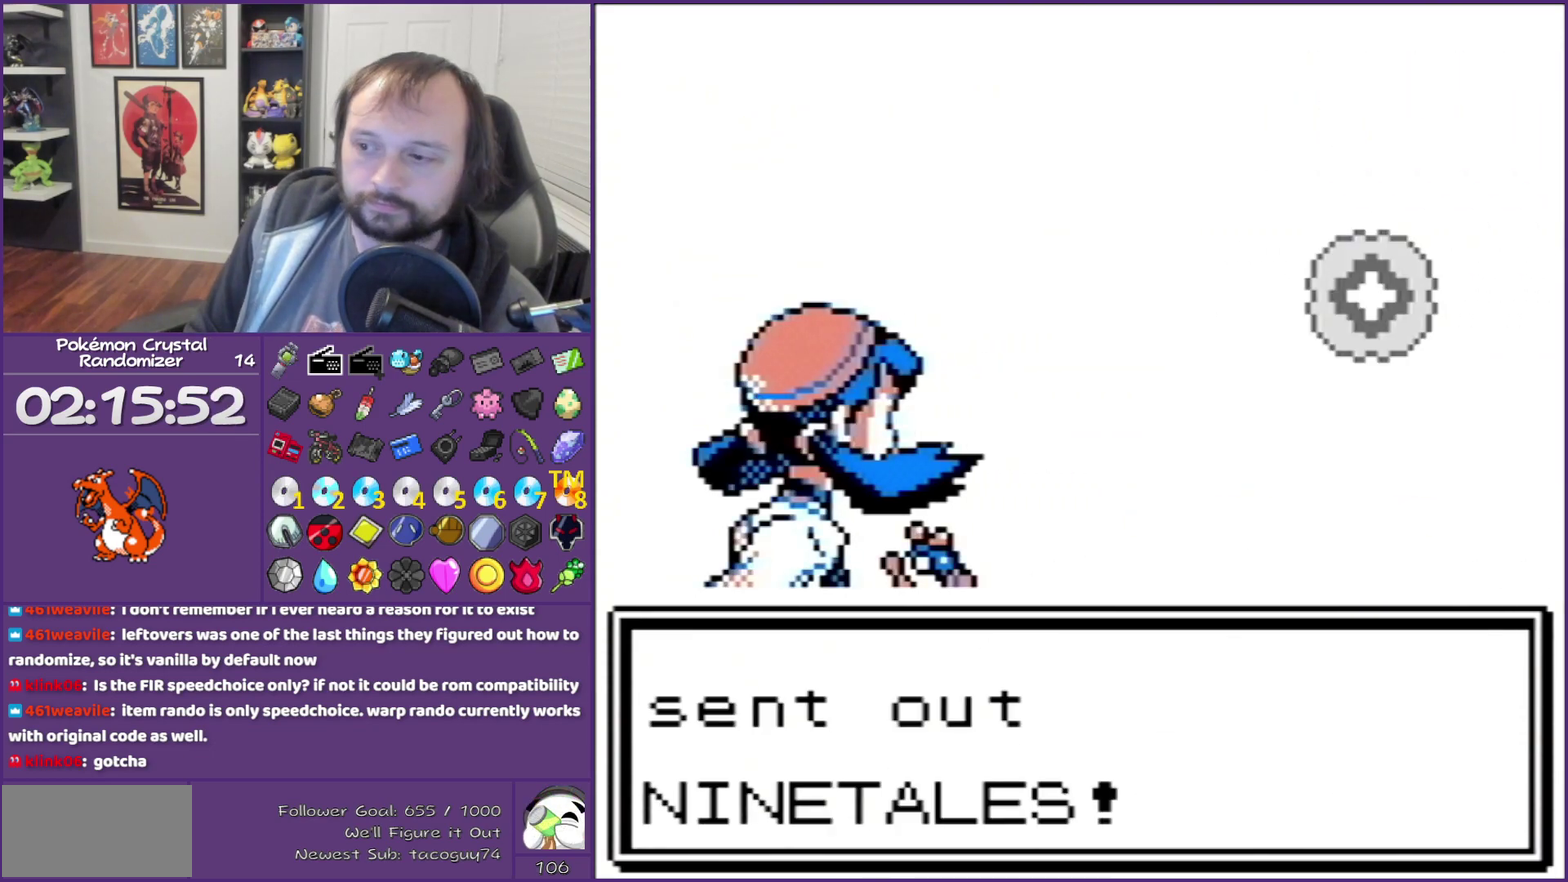
{"buttons": ["B"], "events": []}
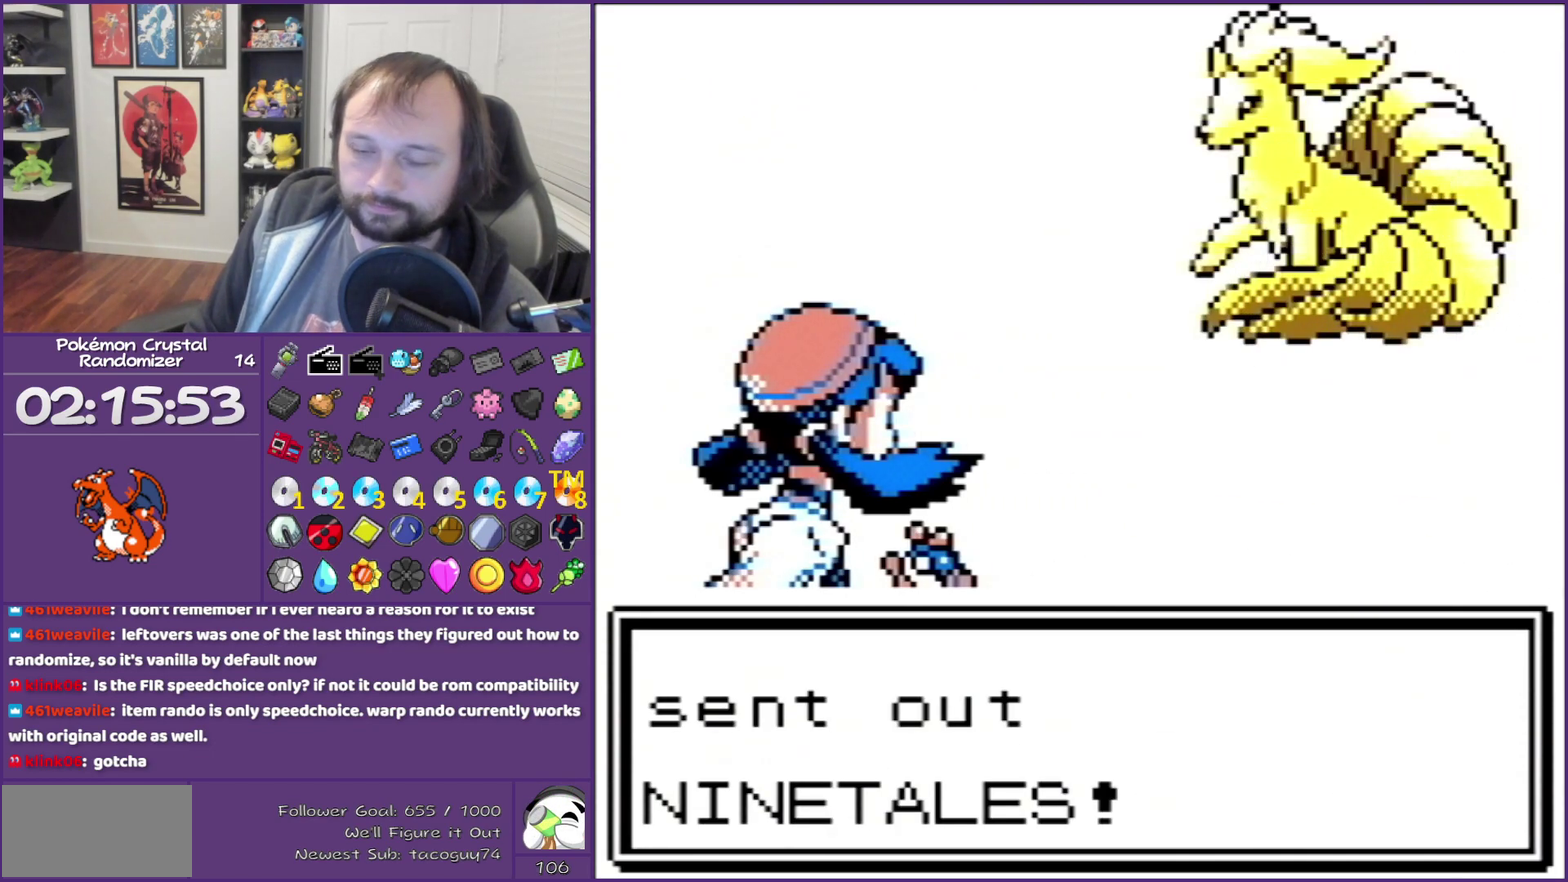
{"buttons": ["B"], "events": []}
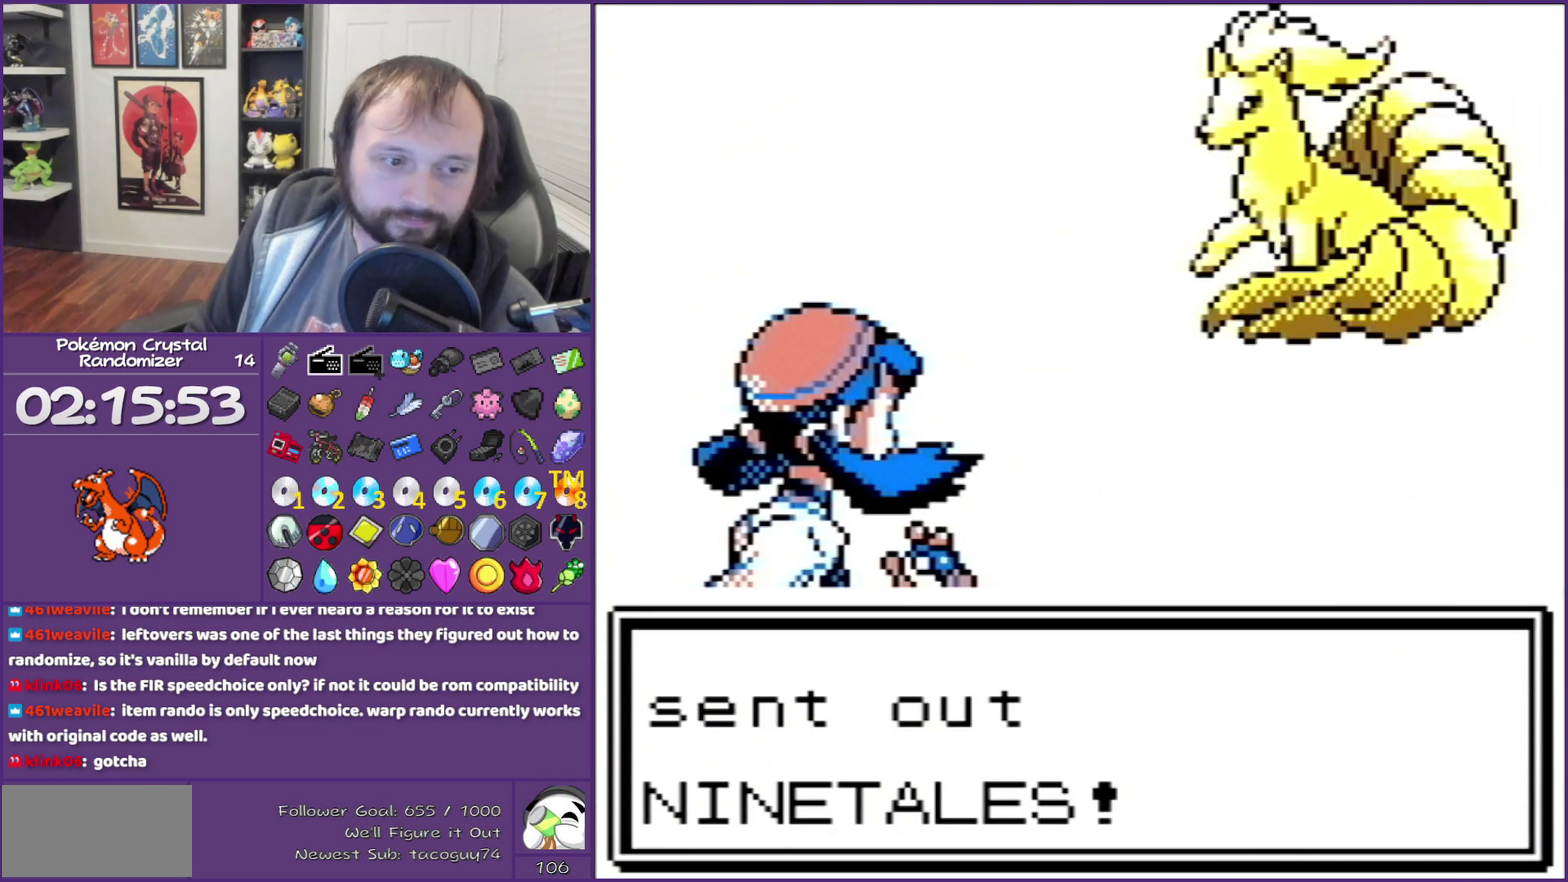
{"buttons": ["B"], "events": []}
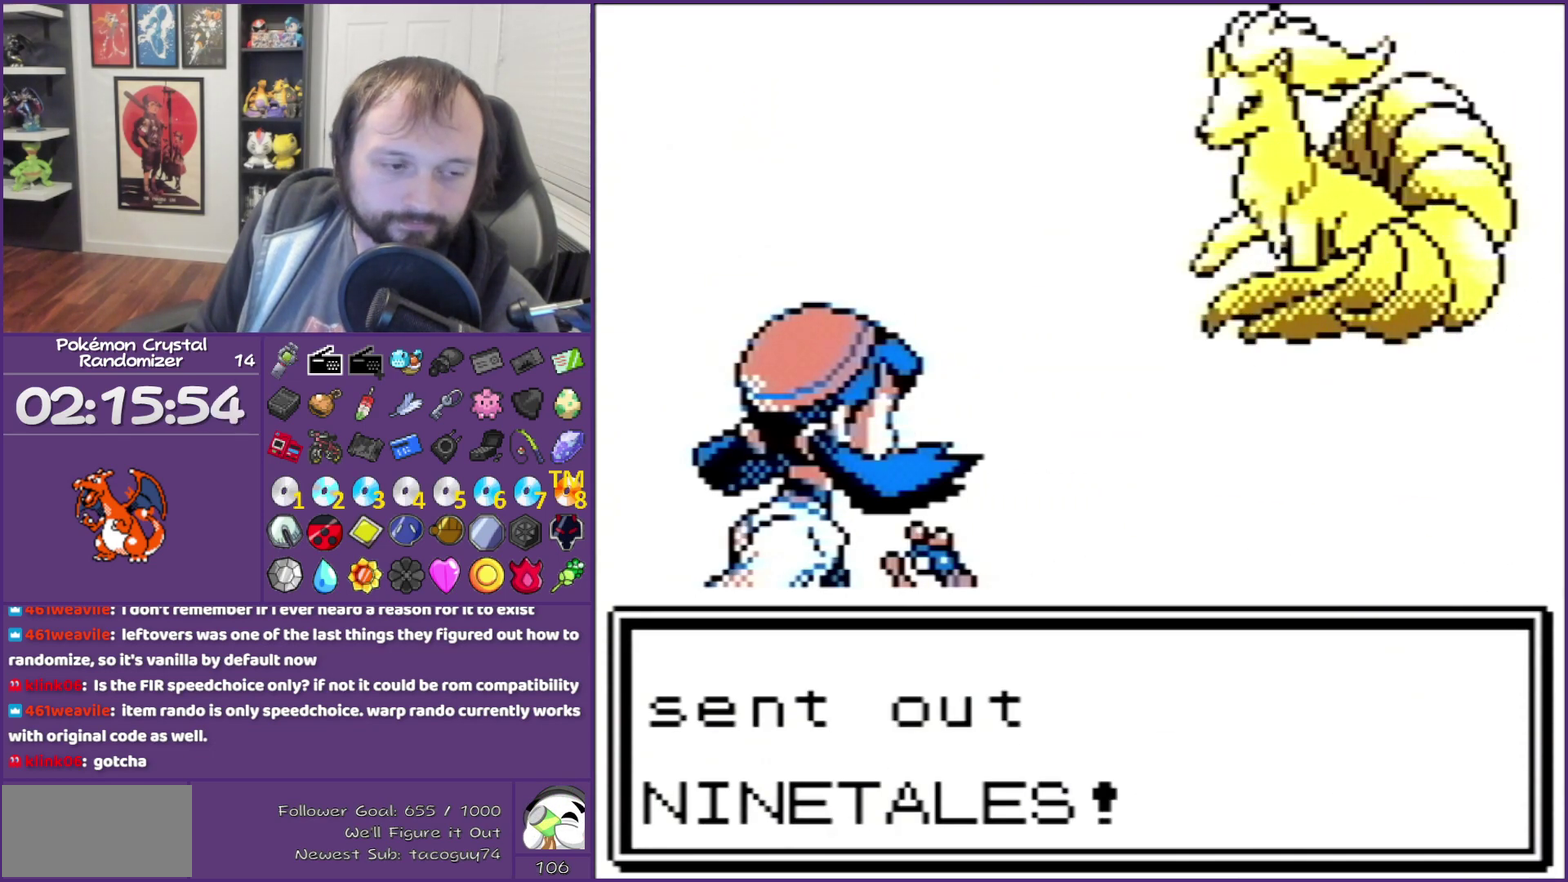
{"buttons": ["B"], "events": []}
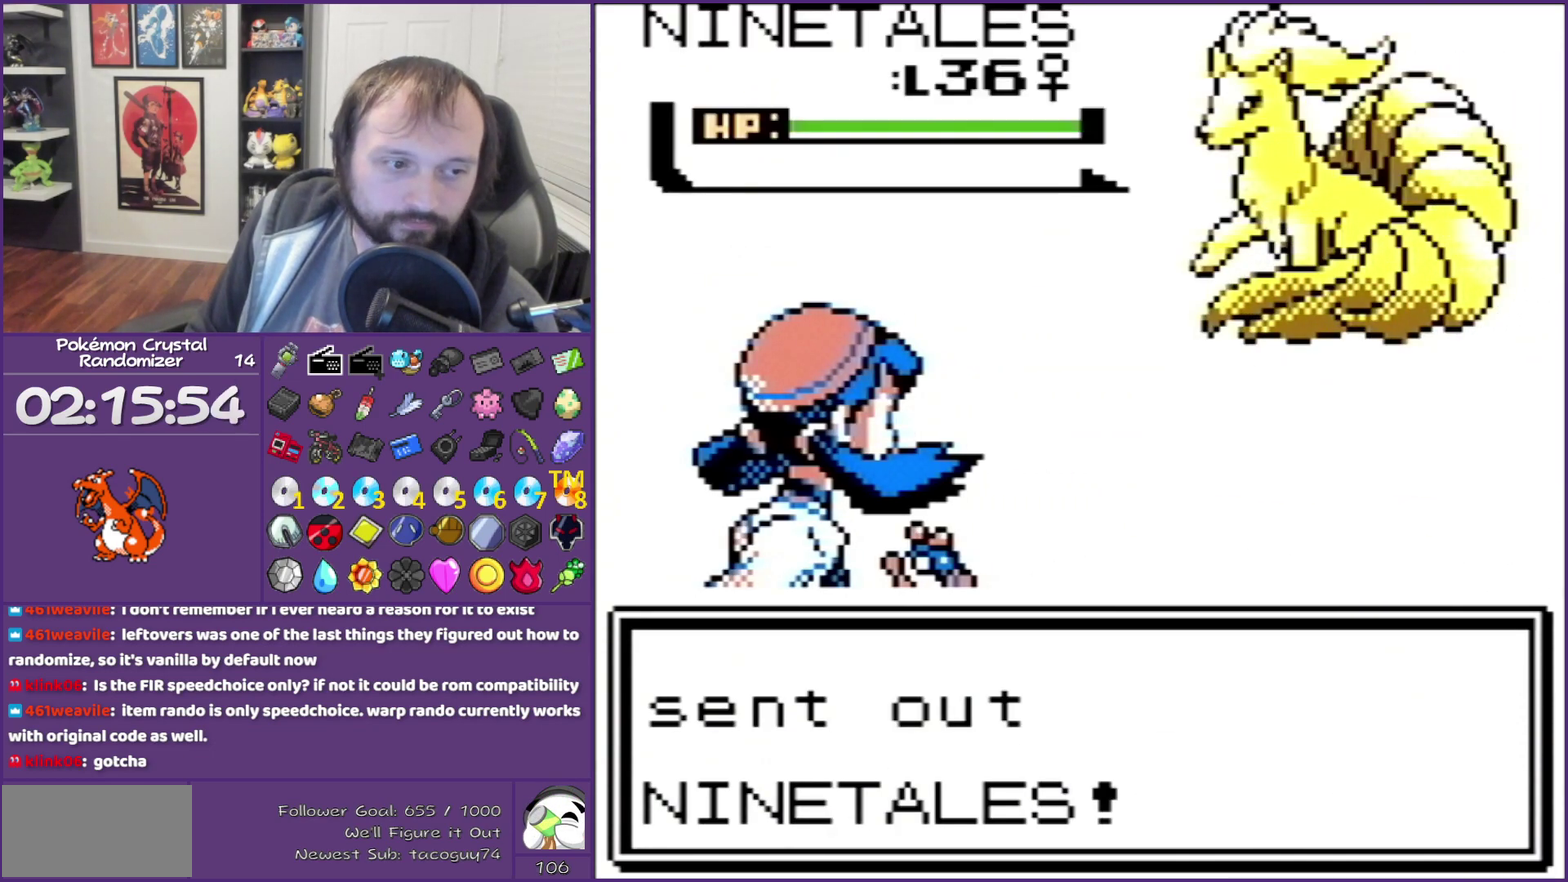
{"buttons": ["B"], "events": []}
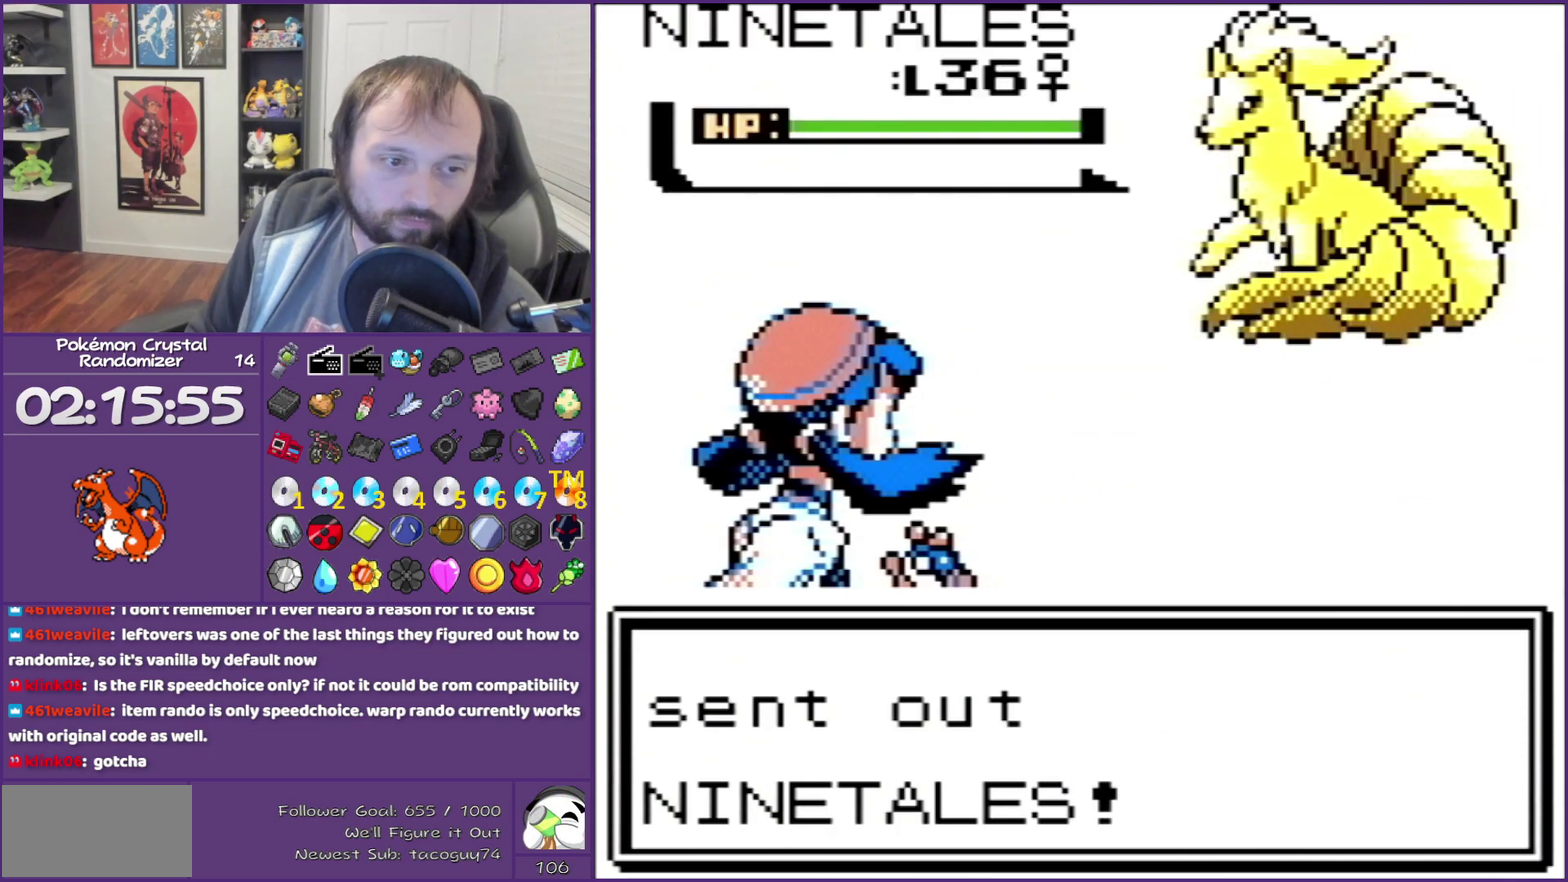
{"buttons": ["B"], "events": []}
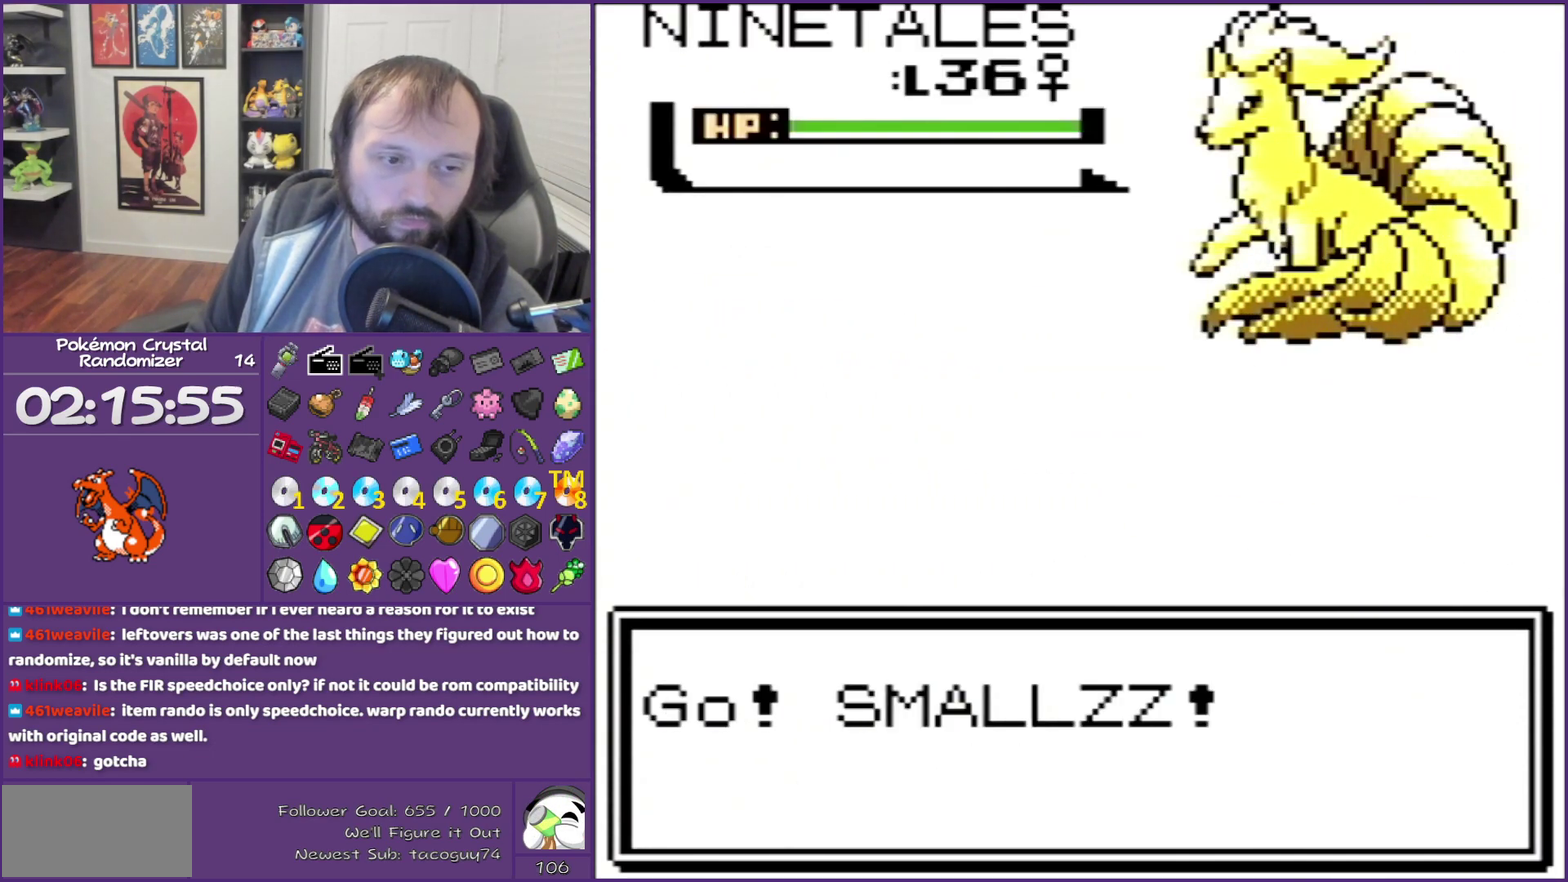
{"buttons": ["B"], "events": []}
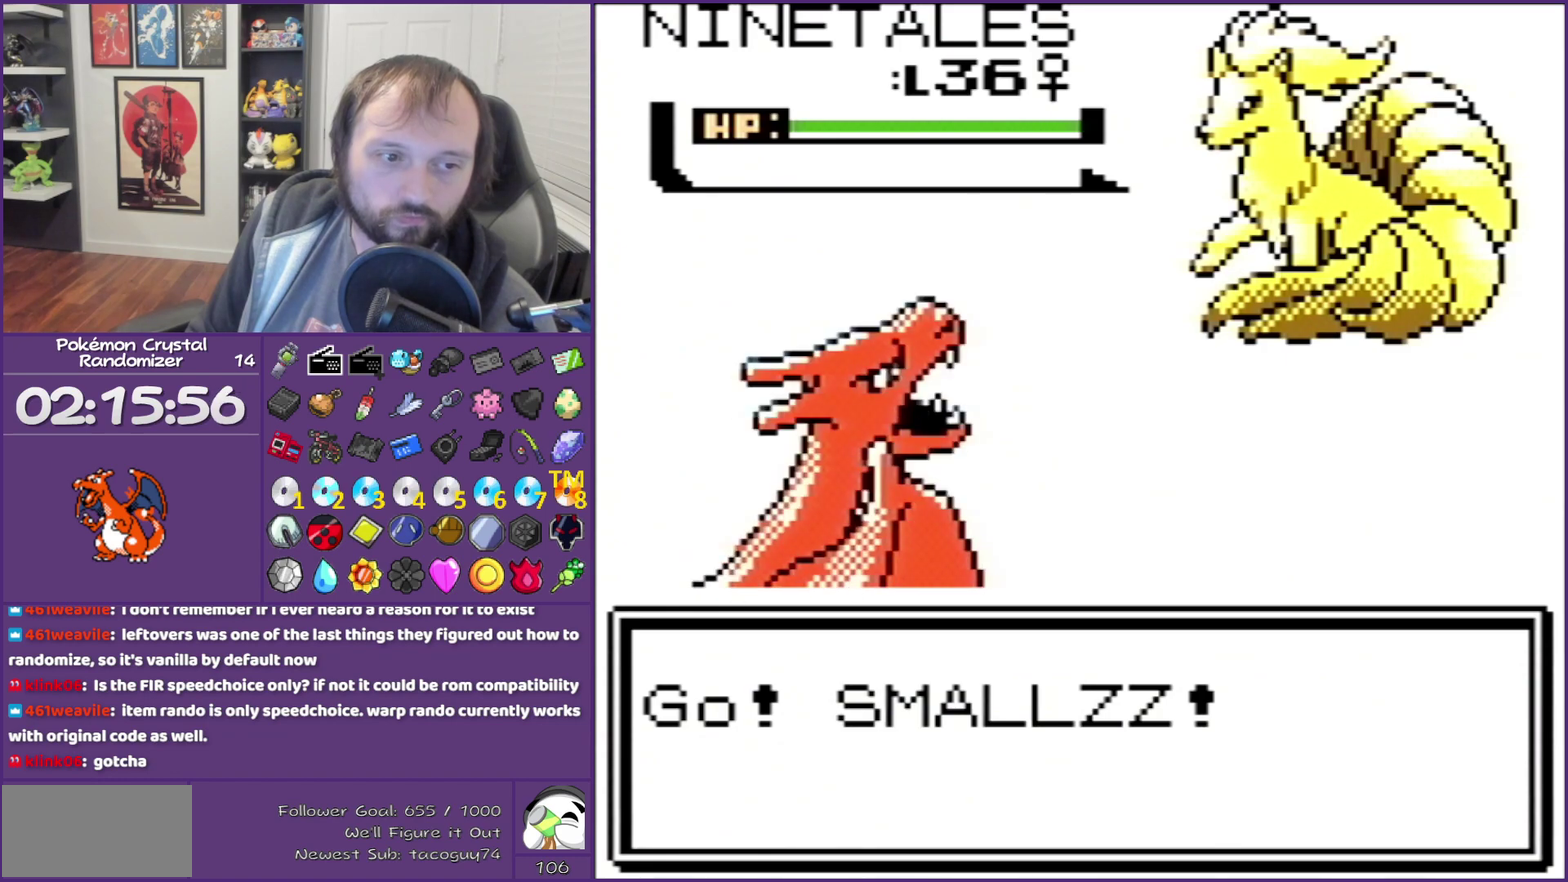
{"buttons": ["B"], "events": []}
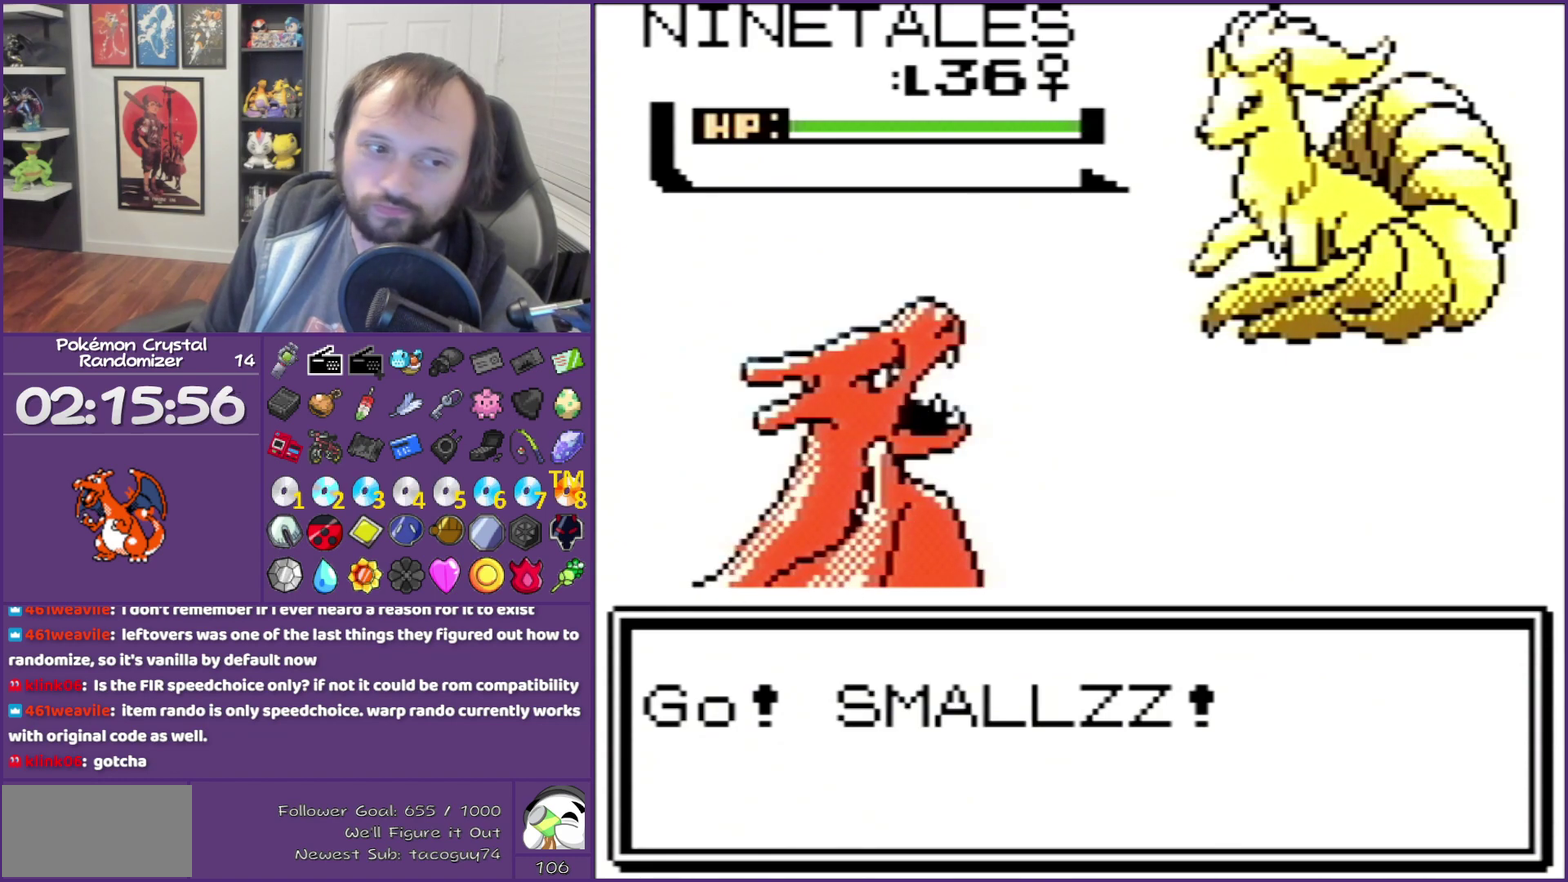
{"buttons": ["B"], "events": []}